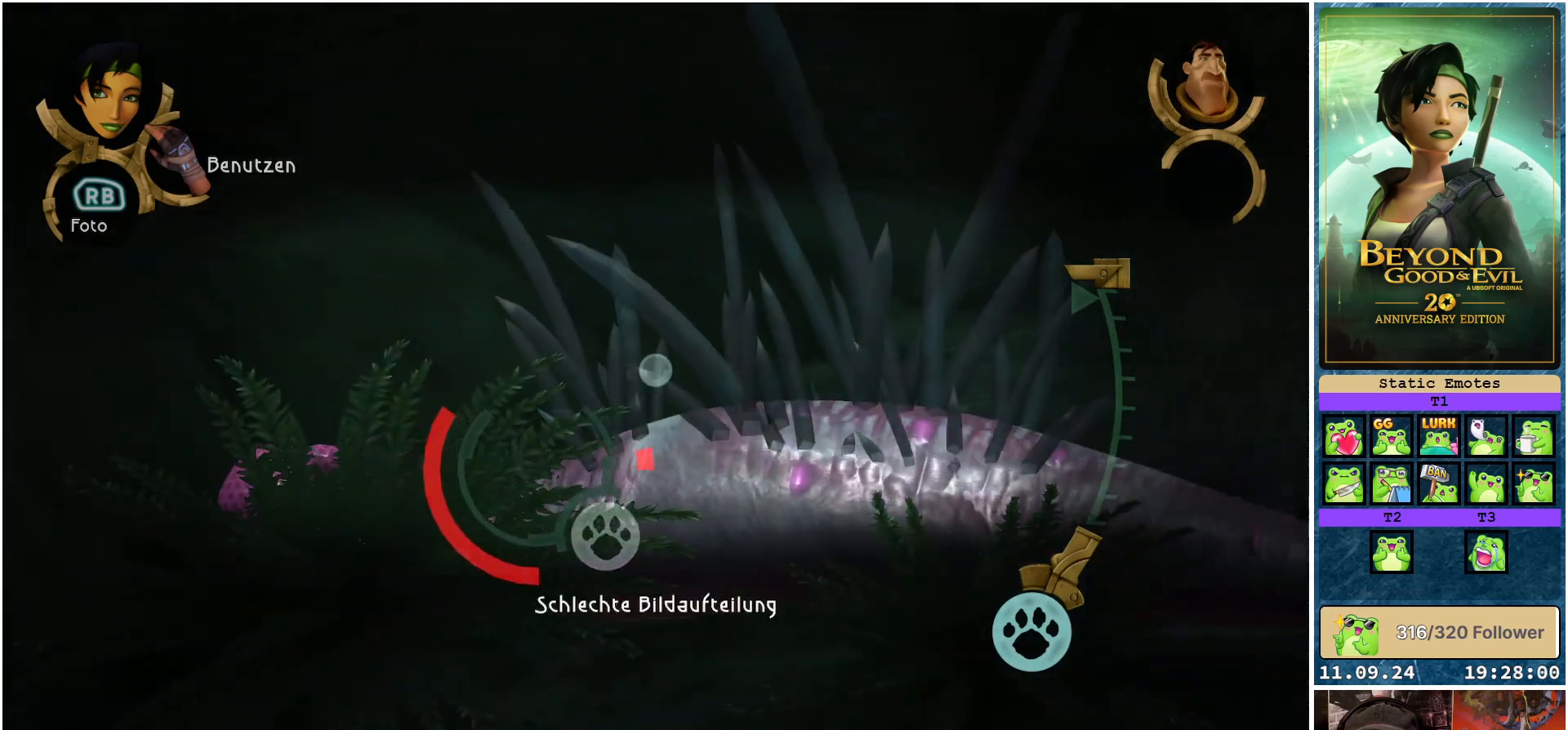
Gameplay with a controller (Xbox layout); each line is a JSON object with the inputs held at the frame after it. "events" lists button and stick changes between this image and that frame as [ms after this image, input, new state], when the widget could be followed in between.
{"buttons": ["L1"], "left_stick": "center", "right_stick": "center", "events": []}
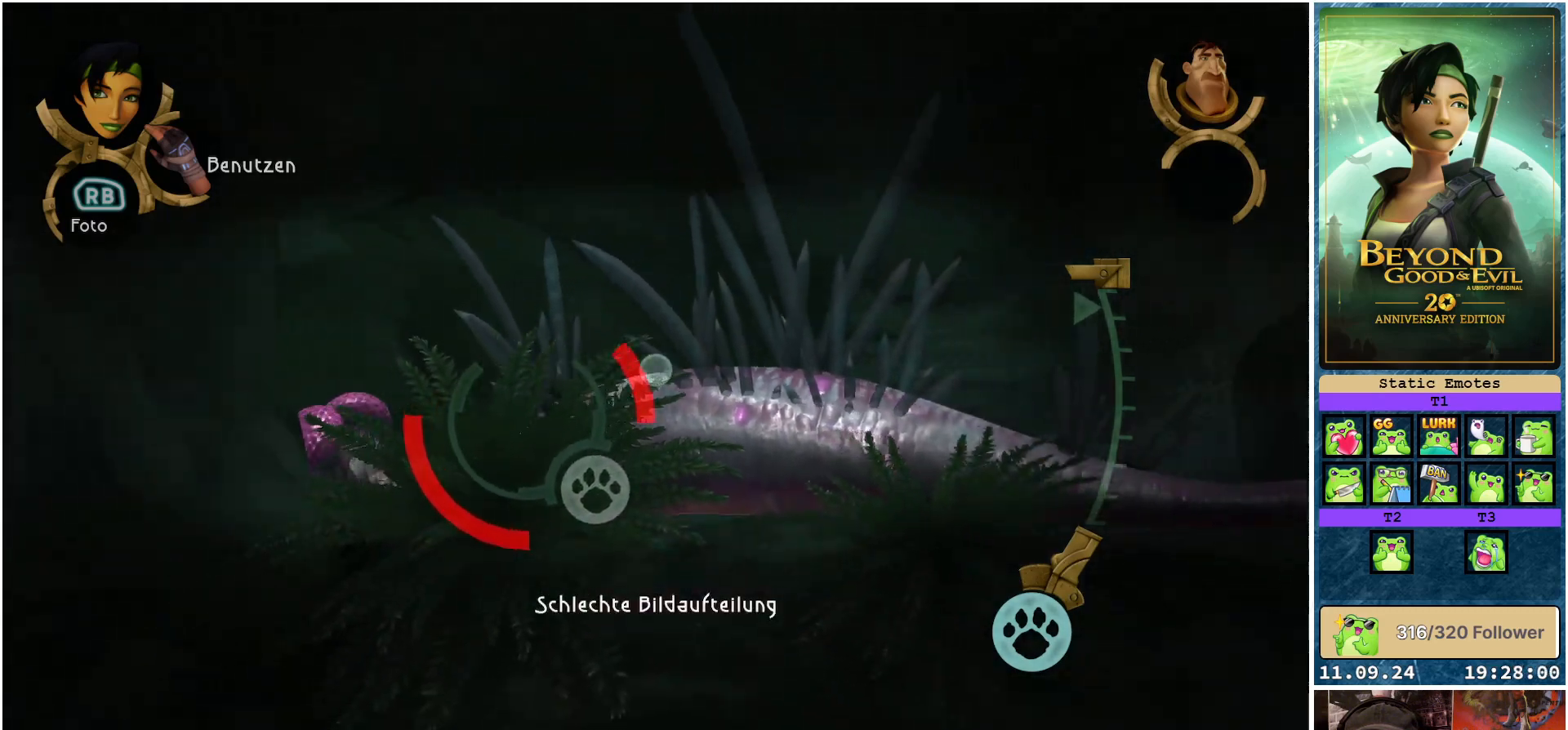
{"buttons": ["L1"], "left_stick": "center", "right_stick": "center", "events": []}
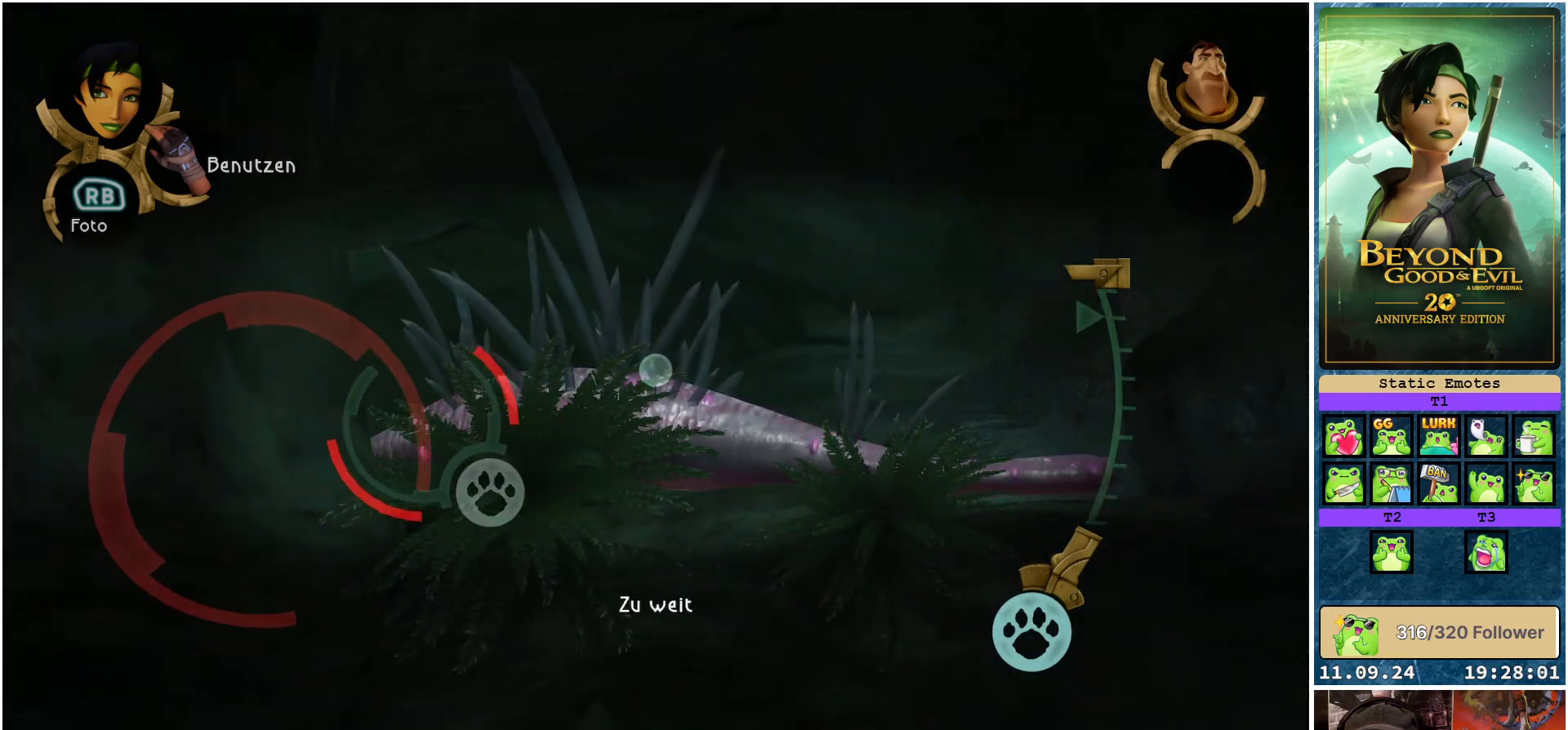
{"buttons": ["L1"], "left_stick": "center", "right_stick": "right", "events": [[283, "right_stick", "right"]]}
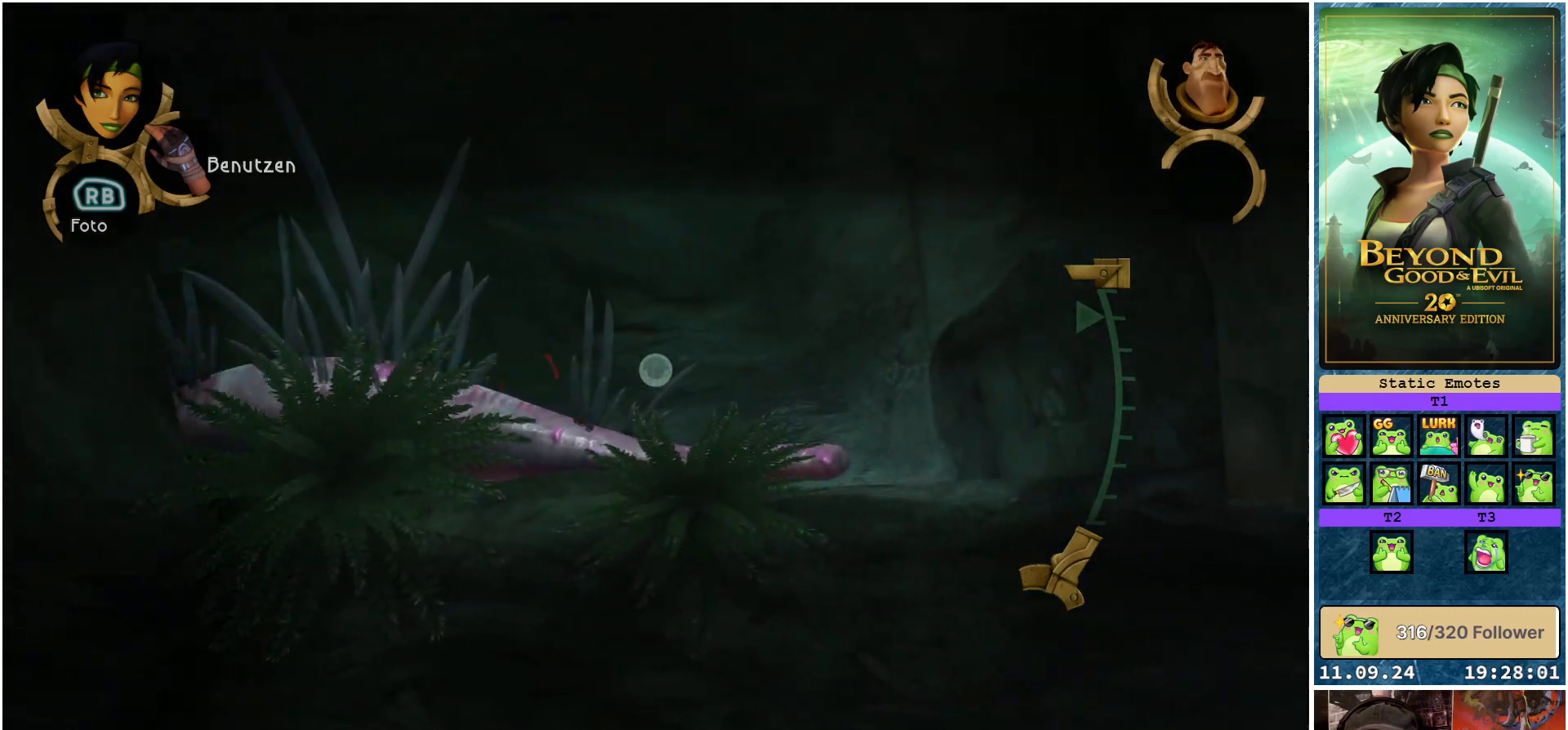
{"buttons": ["L1"], "left_stick": "center", "right_stick": "right", "events": []}
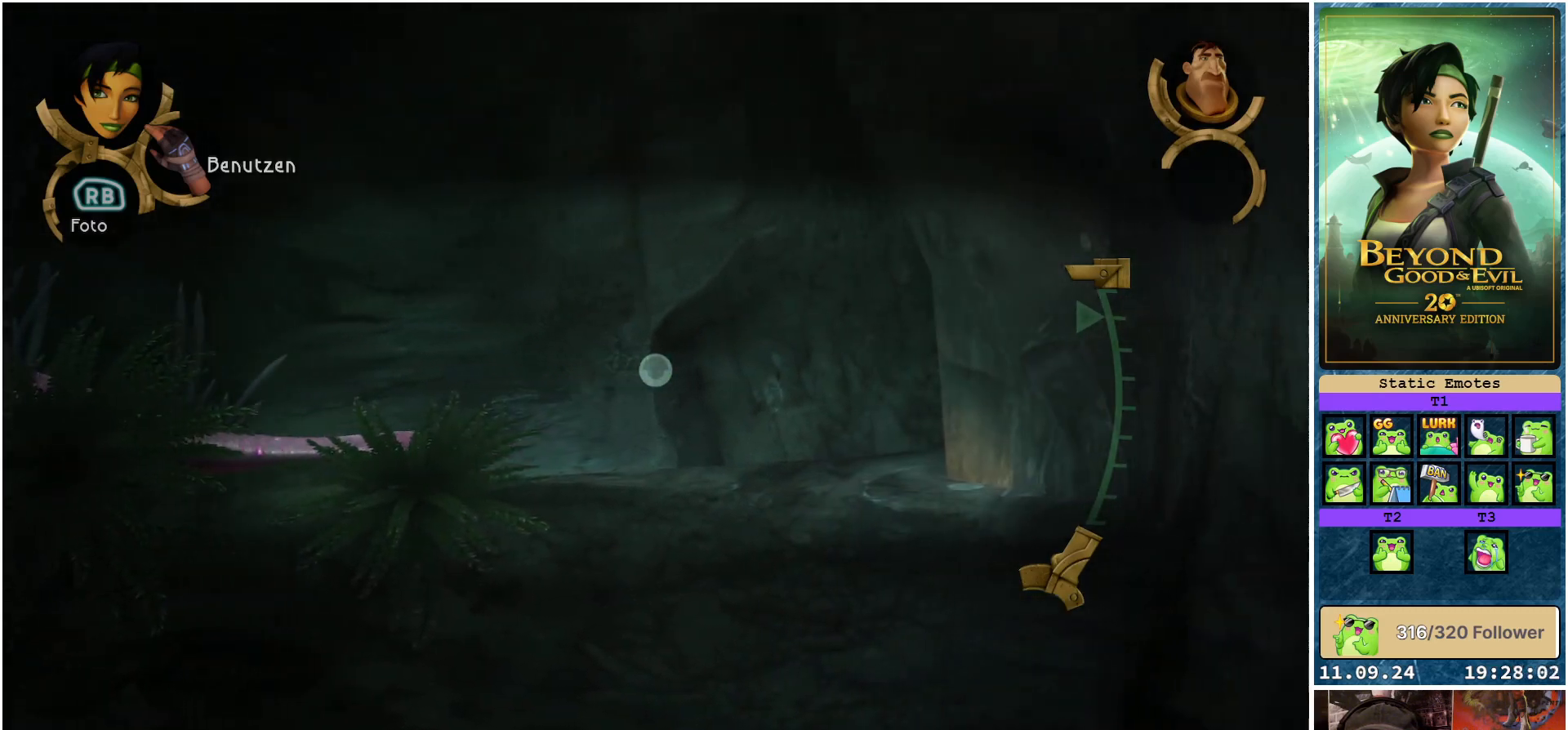
{"buttons": ["L1"], "left_stick": "center", "right_stick": "center", "events": [[17, "right_stick", "center"]]}
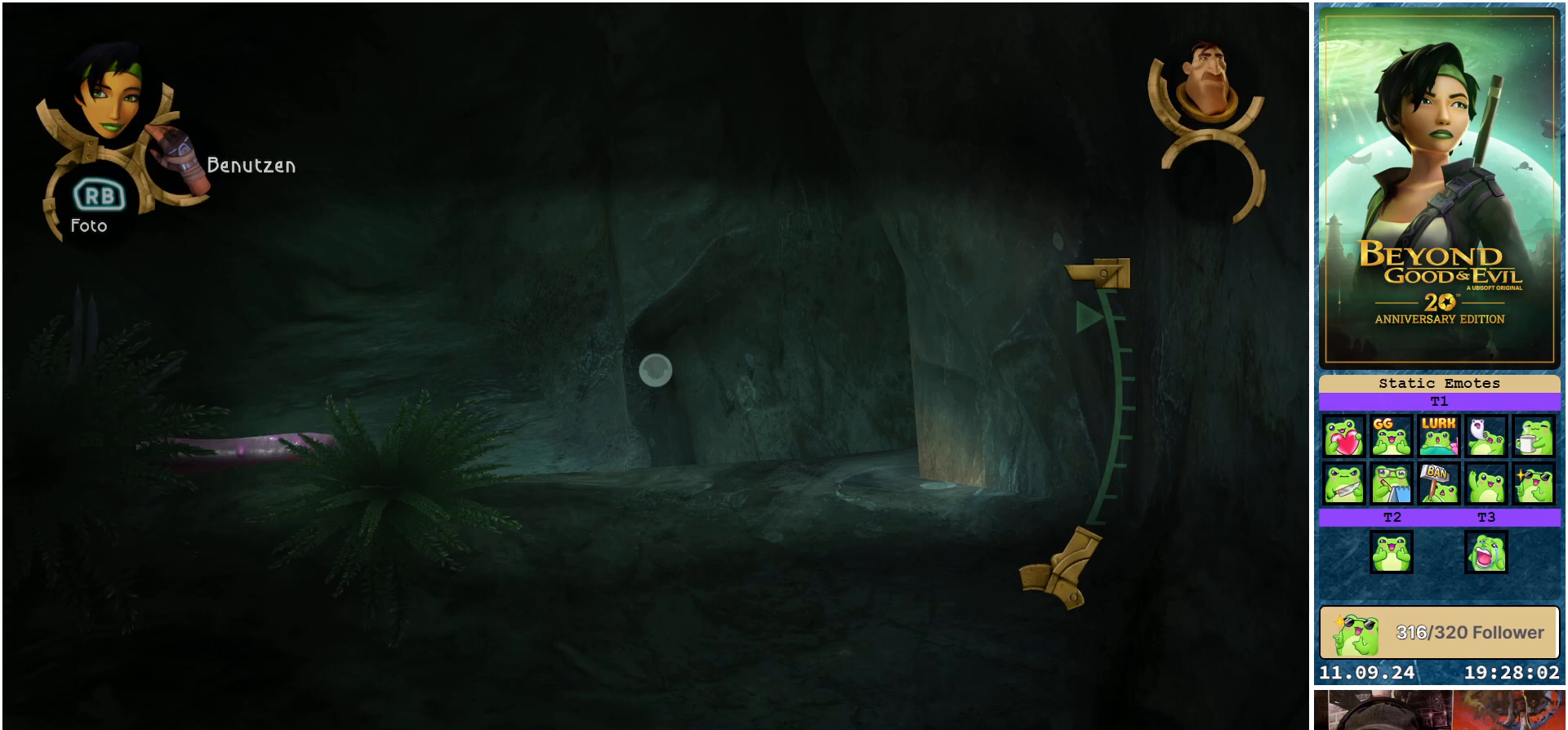
{"buttons": ["L1"], "left_stick": "right", "right_stick": "center", "events": [[267, "left_stick", "right"]]}
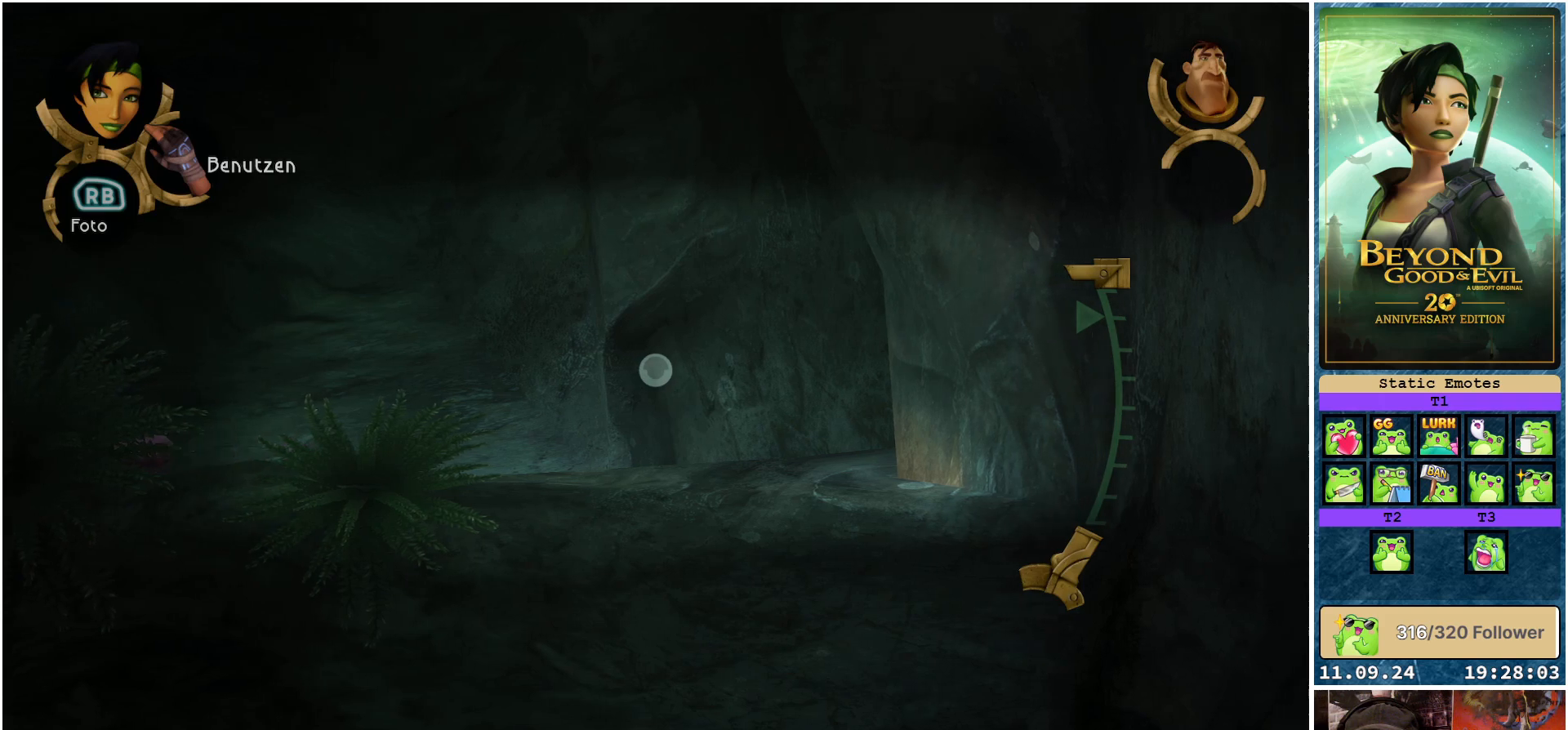
{"buttons": ["L1"], "left_stick": "right", "right_stick": "center", "events": []}
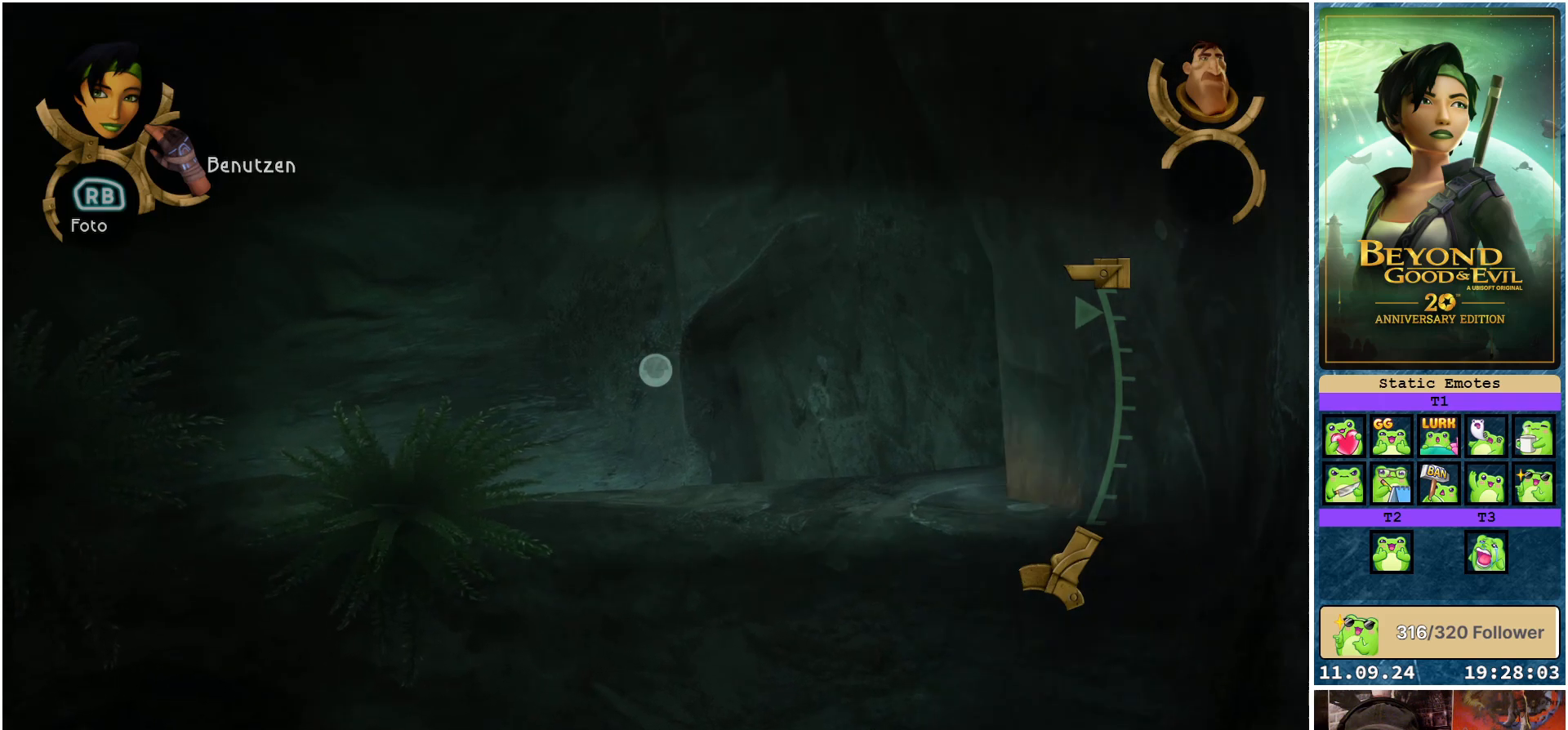
{"buttons": ["L1"], "left_stick": "center", "right_stick": "left", "events": [[67, "right_stick", "left"], [367, "left_stick", "center"]]}
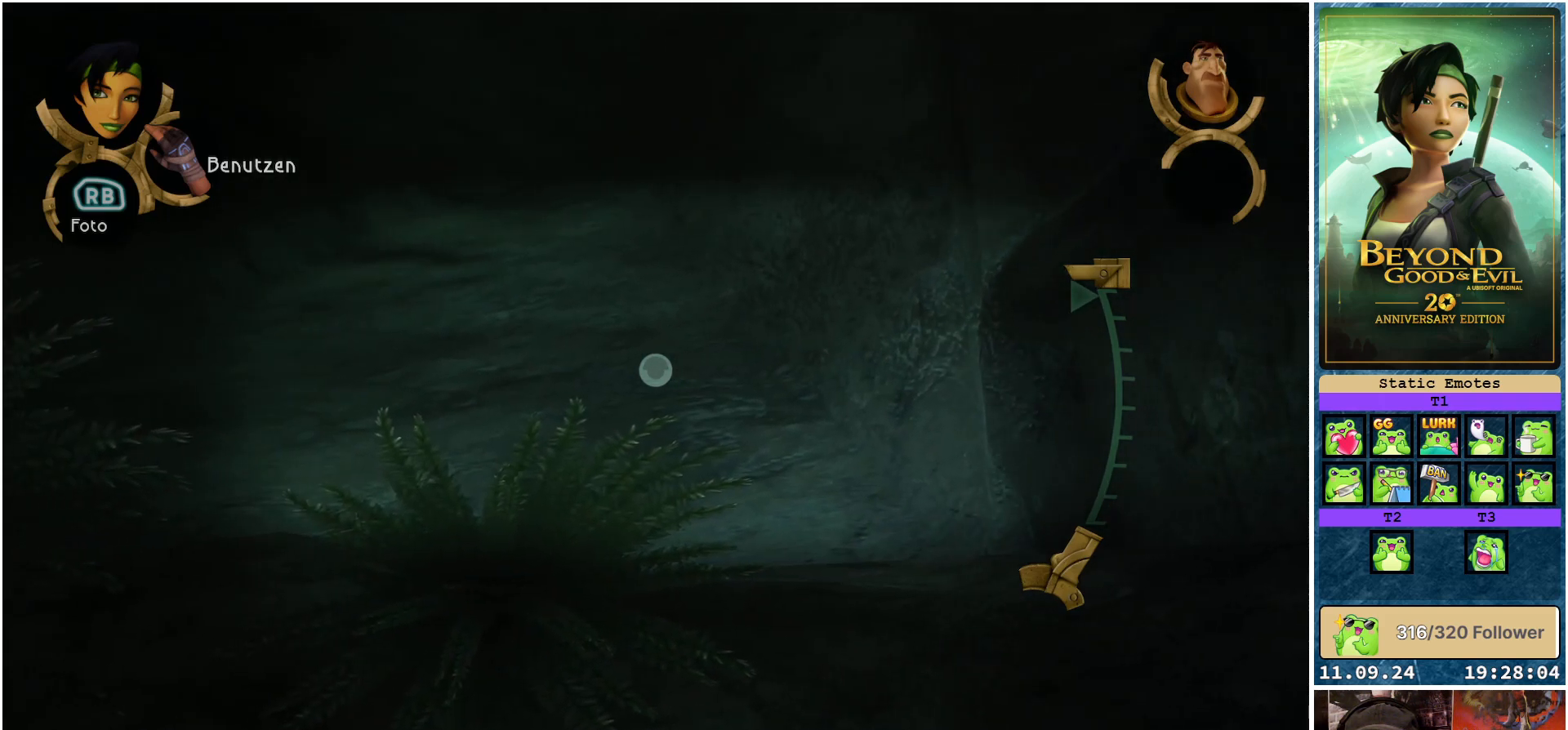
{"buttons": ["L1"], "left_stick": "right", "right_stick": "center", "events": [[17, "left_stick", "down-right"], [217, "right_stick", "center"], [283, "left_stick", "center"], [383, "left_stick", "right"]]}
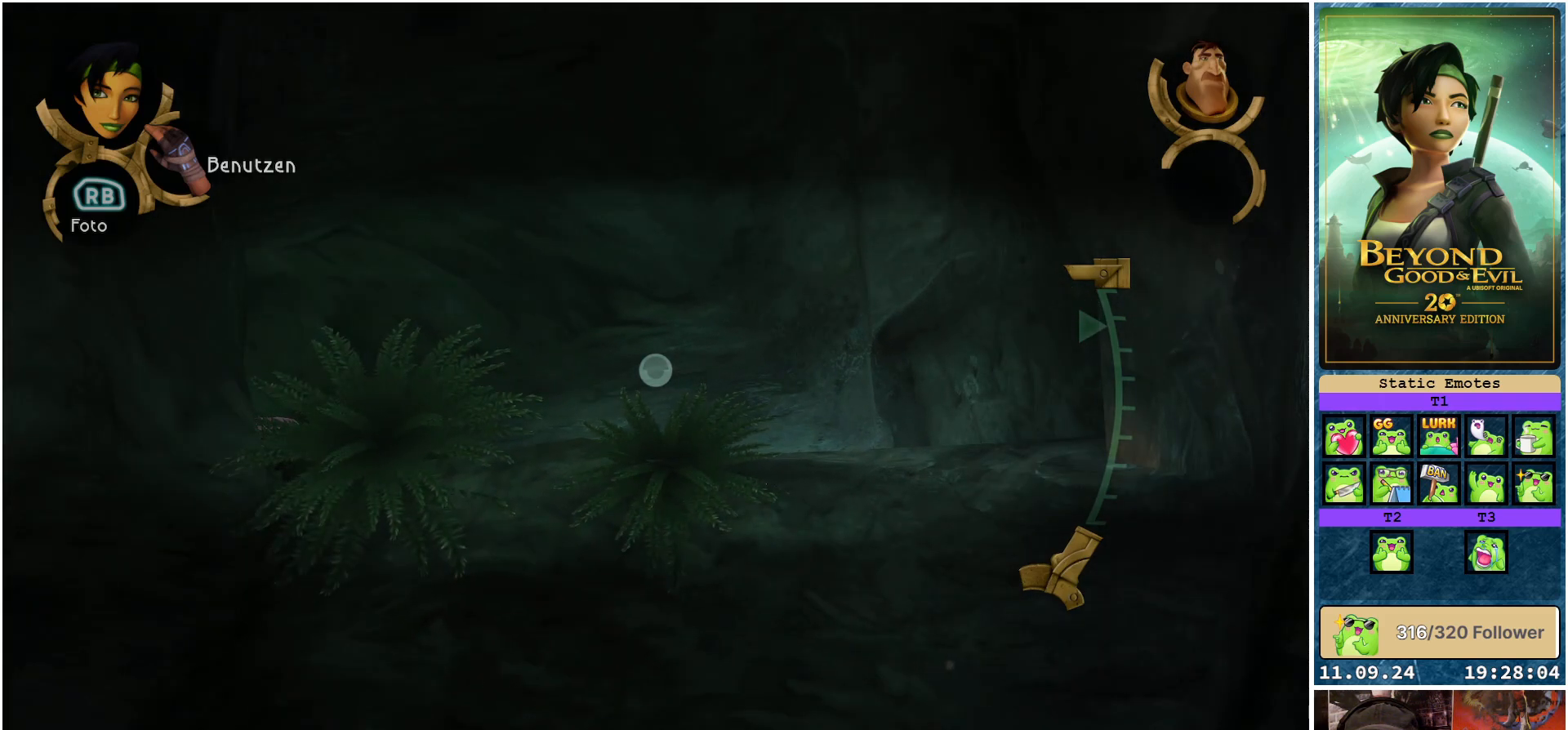
{"buttons": ["L1"], "left_stick": "up", "right_stick": "center", "events": [[167, "left_stick", "up-right"], [450, "left_stick", "up"]]}
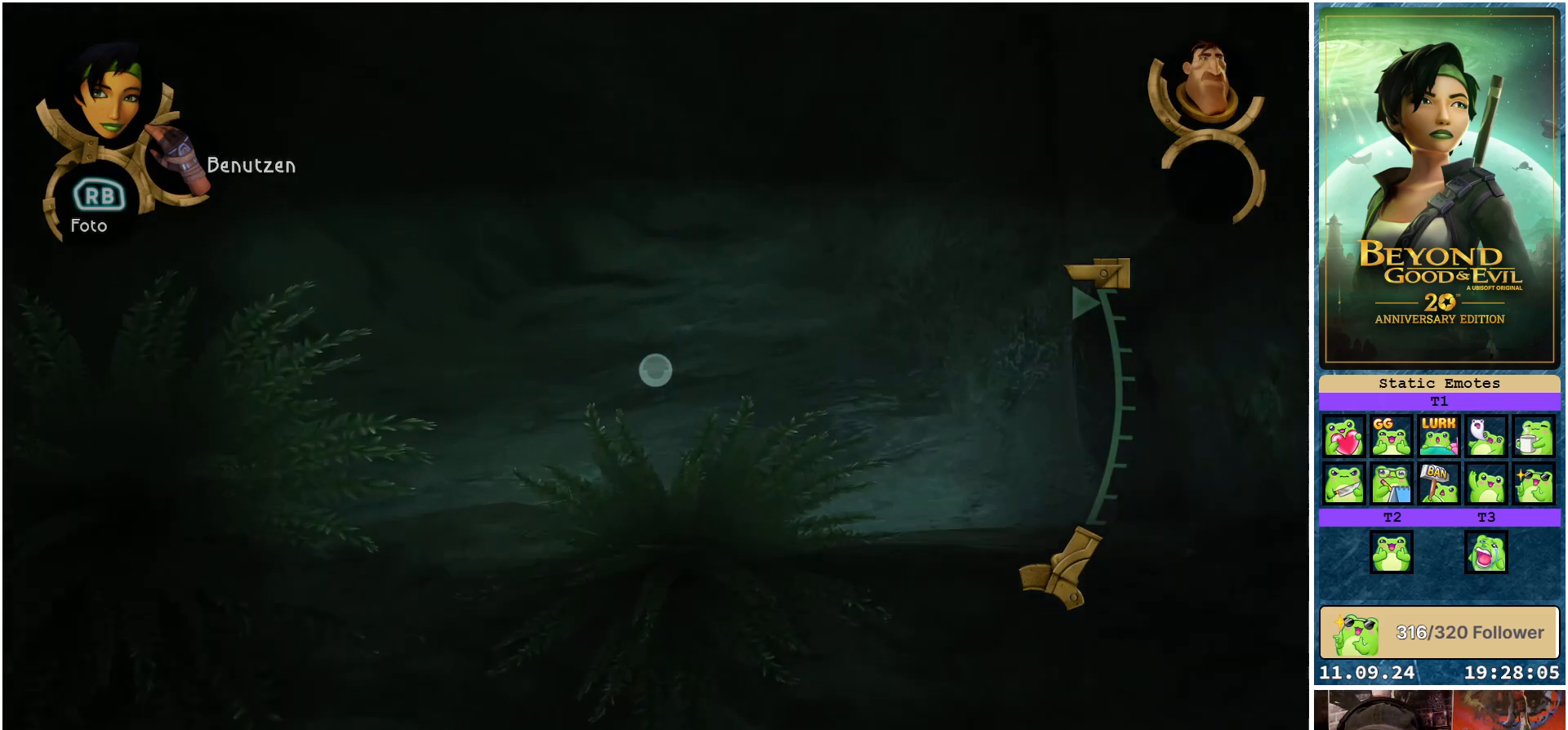
{"buttons": ["L1"], "left_stick": "center", "right_stick": "center", "events": [[50, "left_stick", "center"], [367, "left_stick", "down"], [483, "left_stick", "center"]]}
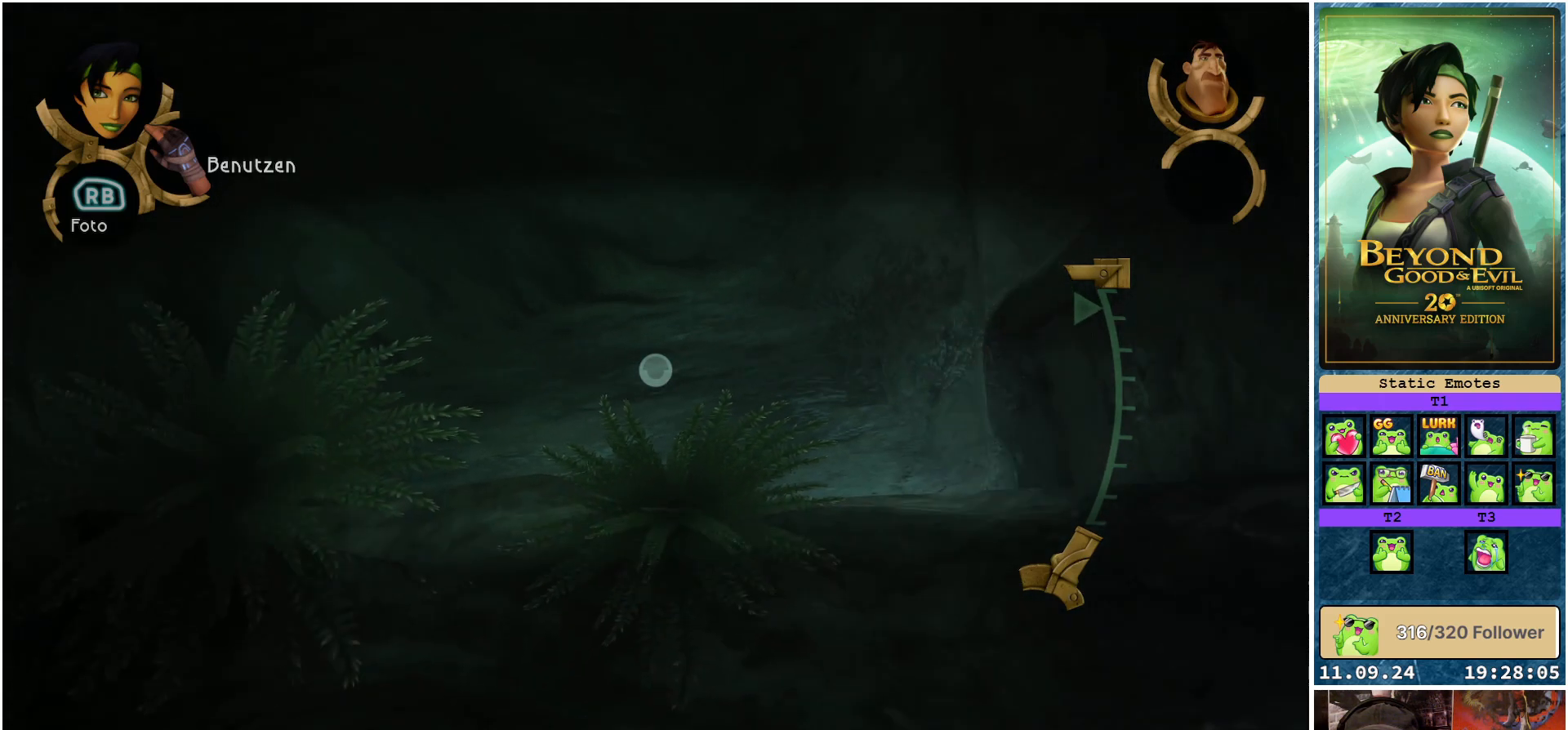
{"buttons": ["L1"], "left_stick": "center", "right_stick": "center", "events": []}
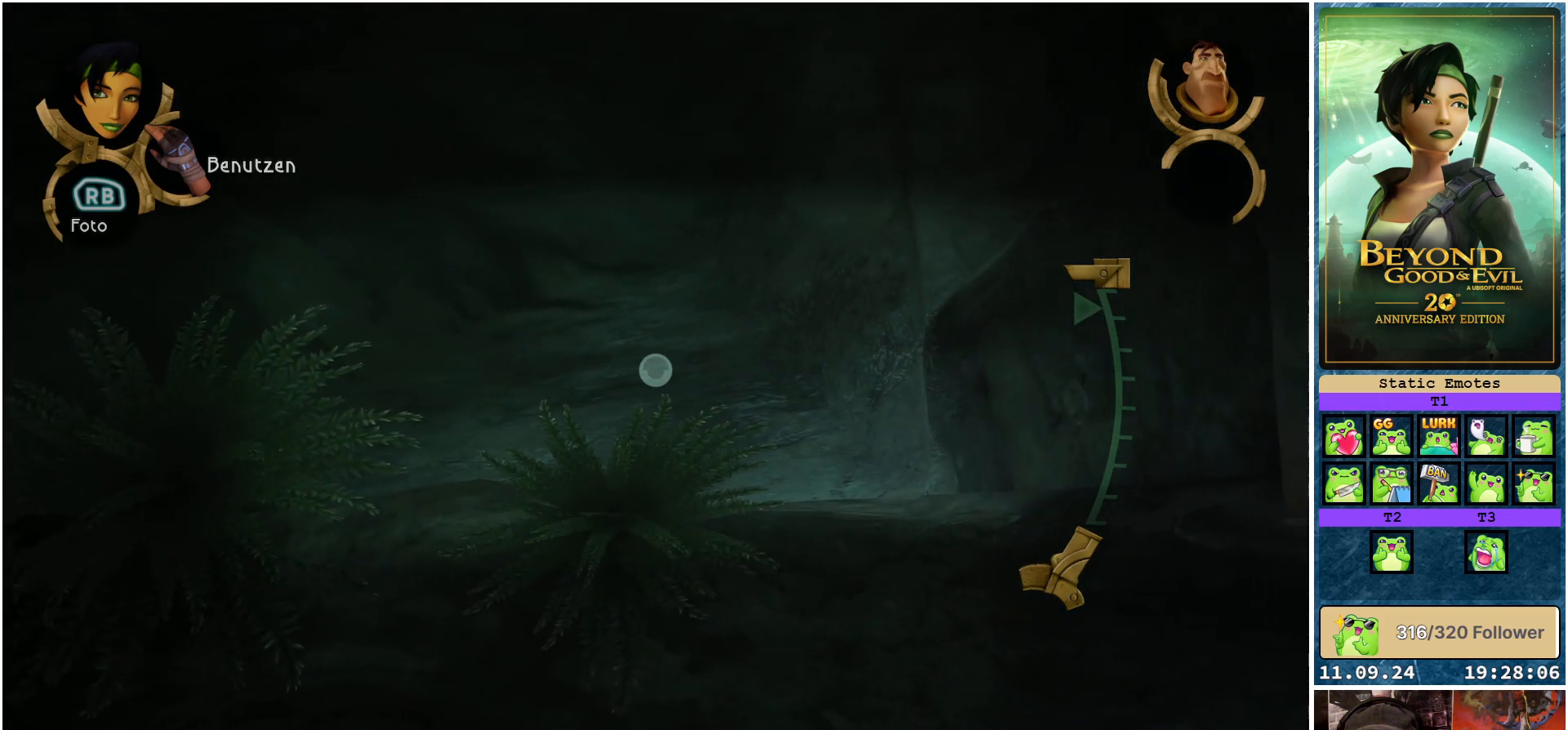
{"buttons": ["L1"], "left_stick": "center", "right_stick": "center", "events": []}
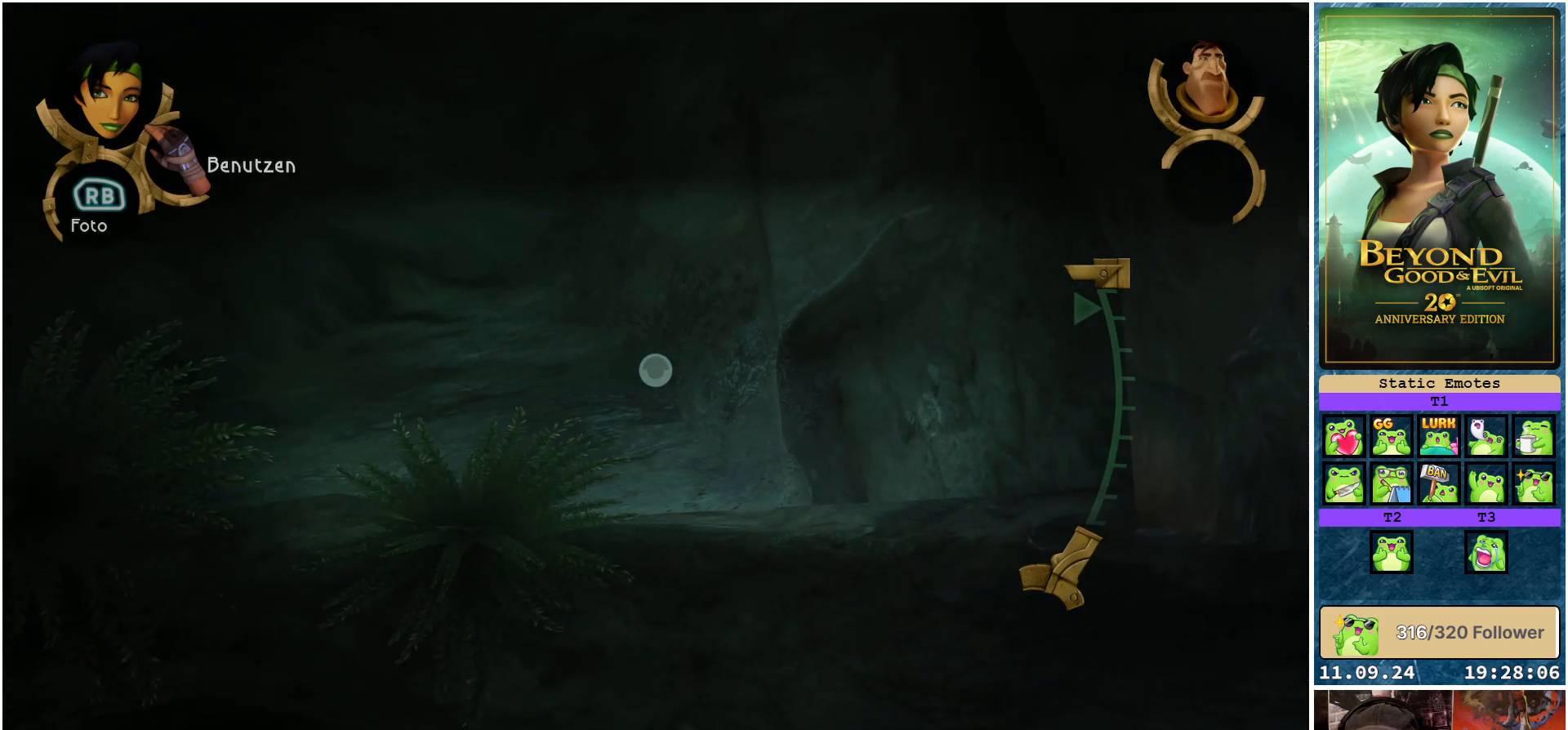
{"buttons": ["L1"], "left_stick": "center", "right_stick": "center", "events": []}
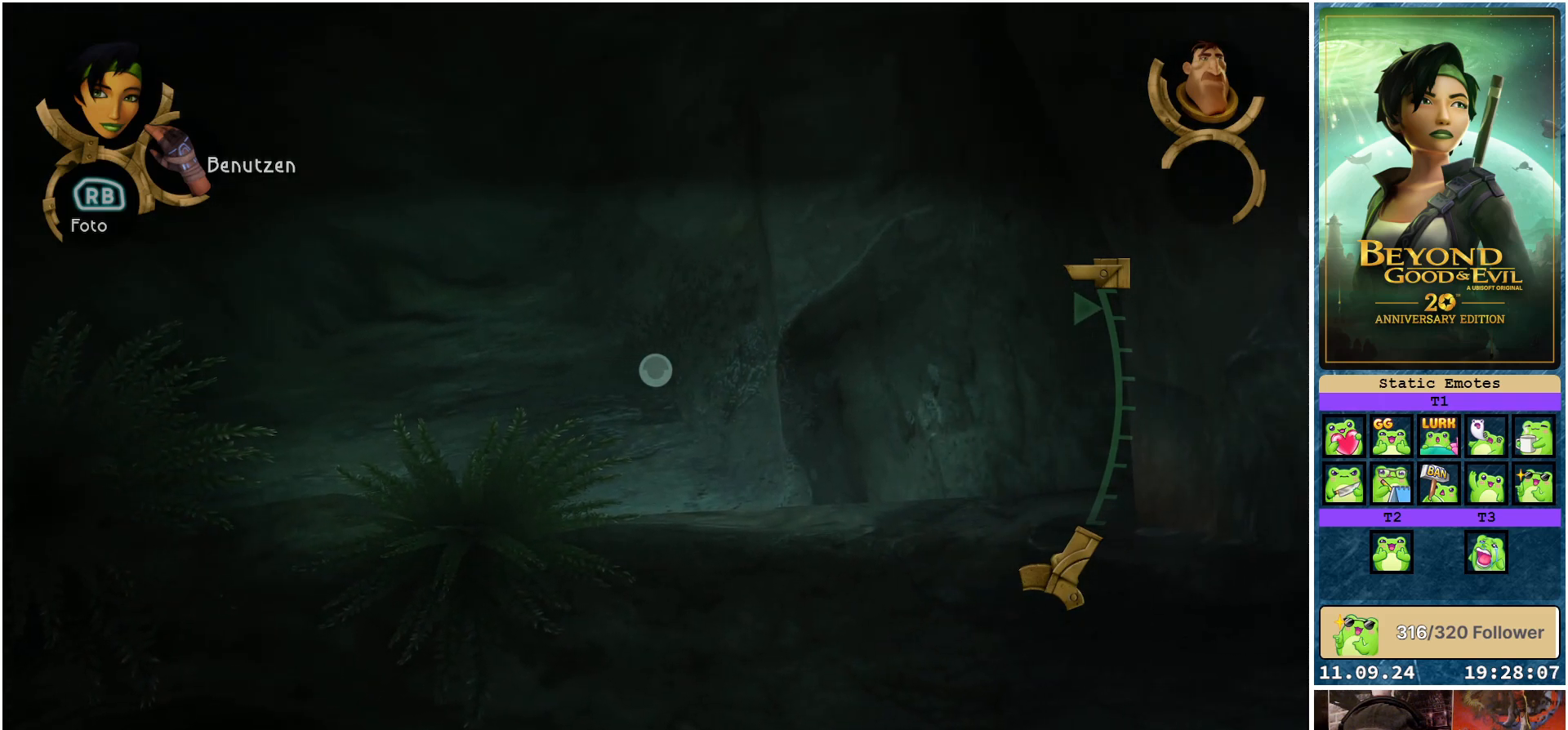
{"buttons": ["L1"], "left_stick": "center", "right_stick": "center", "events": []}
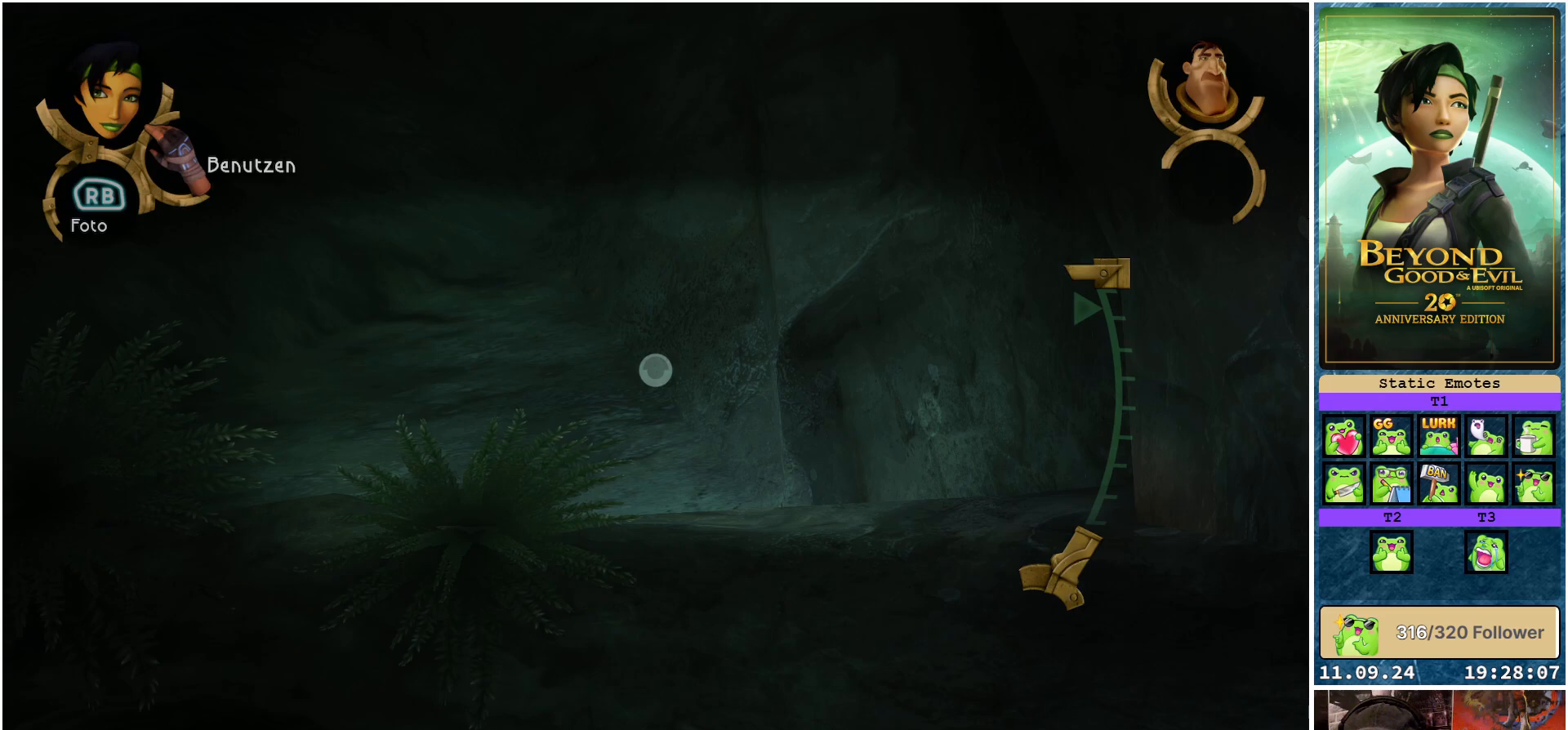
{"buttons": ["L1"], "left_stick": "center", "right_stick": "center", "events": [[250, "left_stick", "down"], [350, "left_stick", "center"]]}
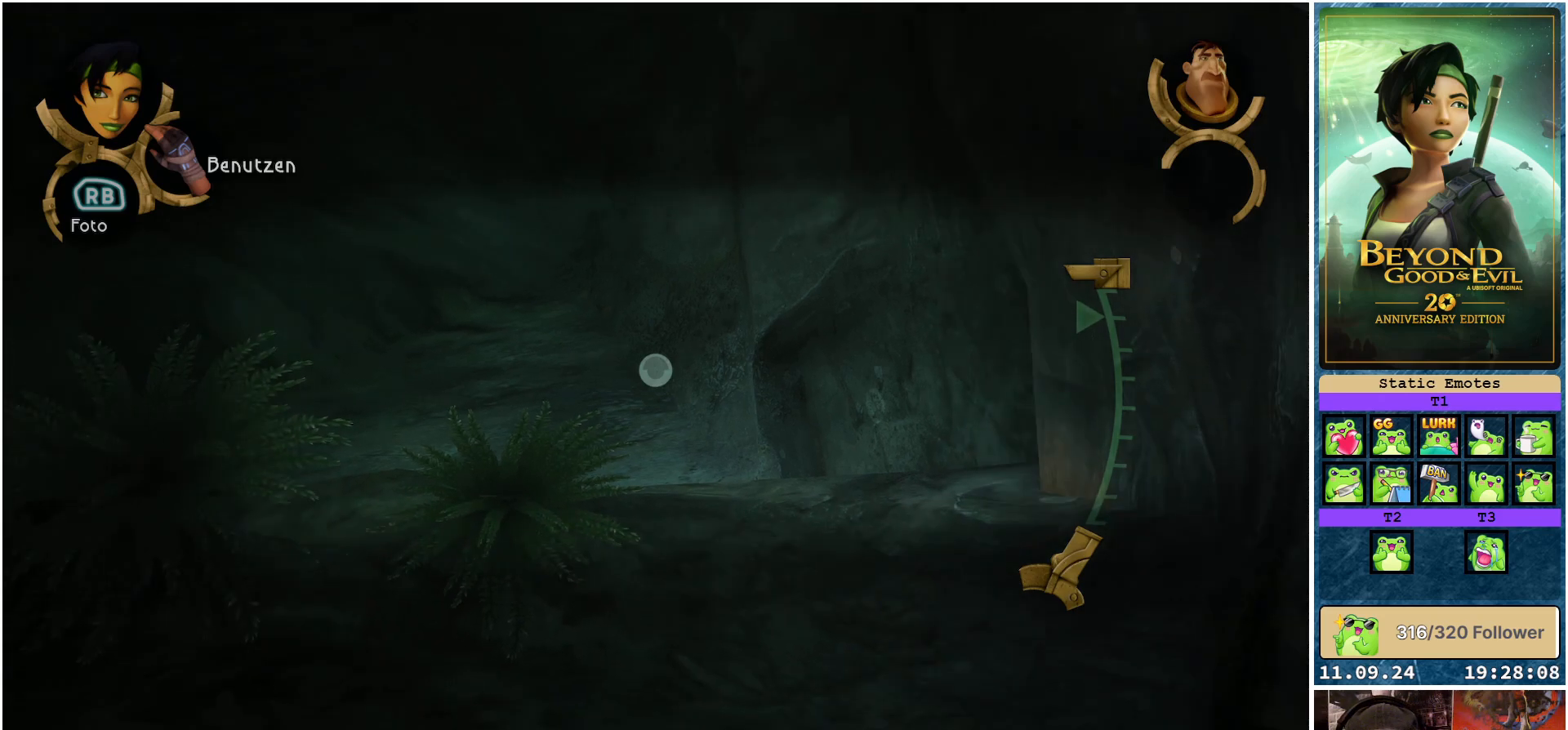
{"buttons": ["L1"], "left_stick": "center", "right_stick": "center", "events": []}
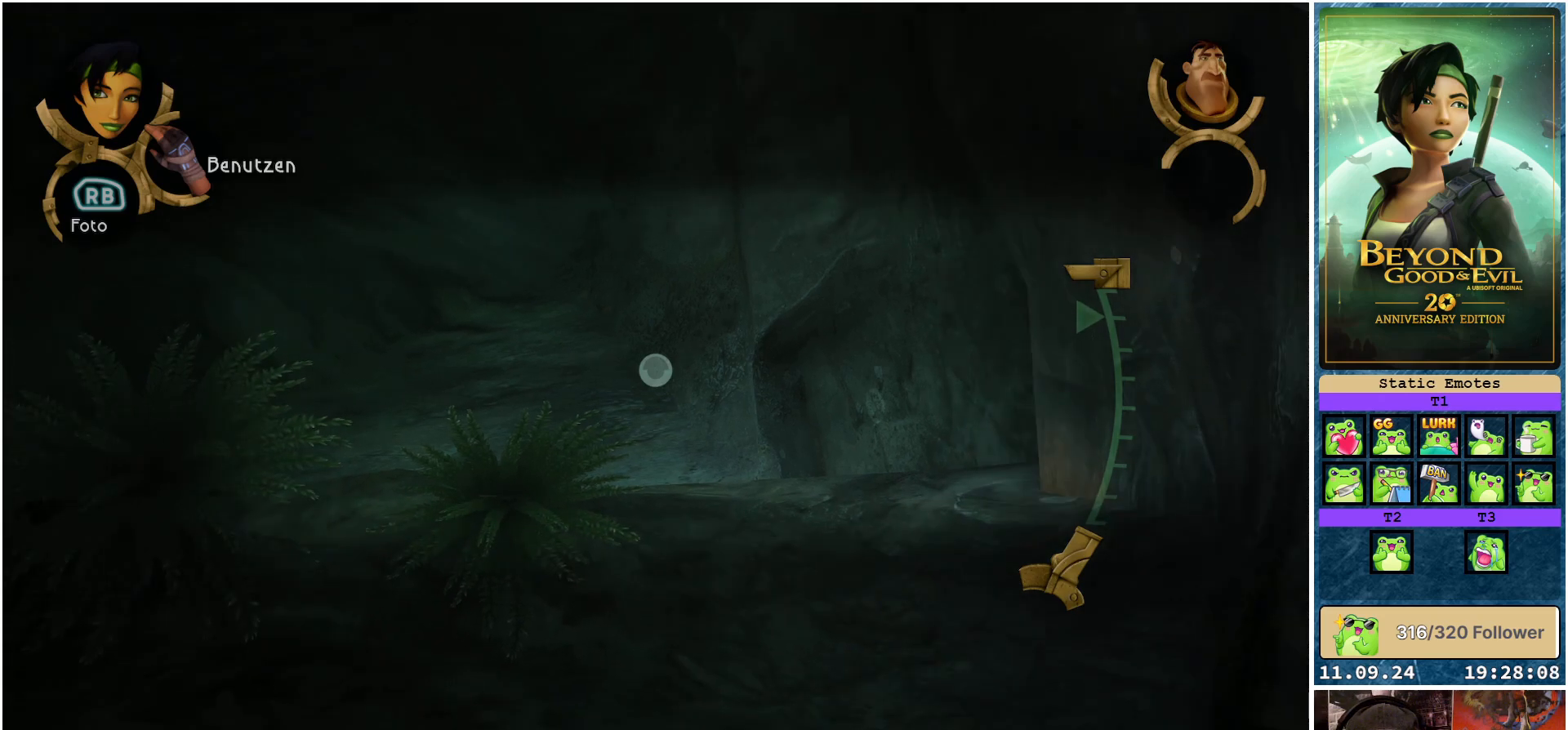
{"buttons": ["L1"], "left_stick": "center", "right_stick": "center", "events": []}
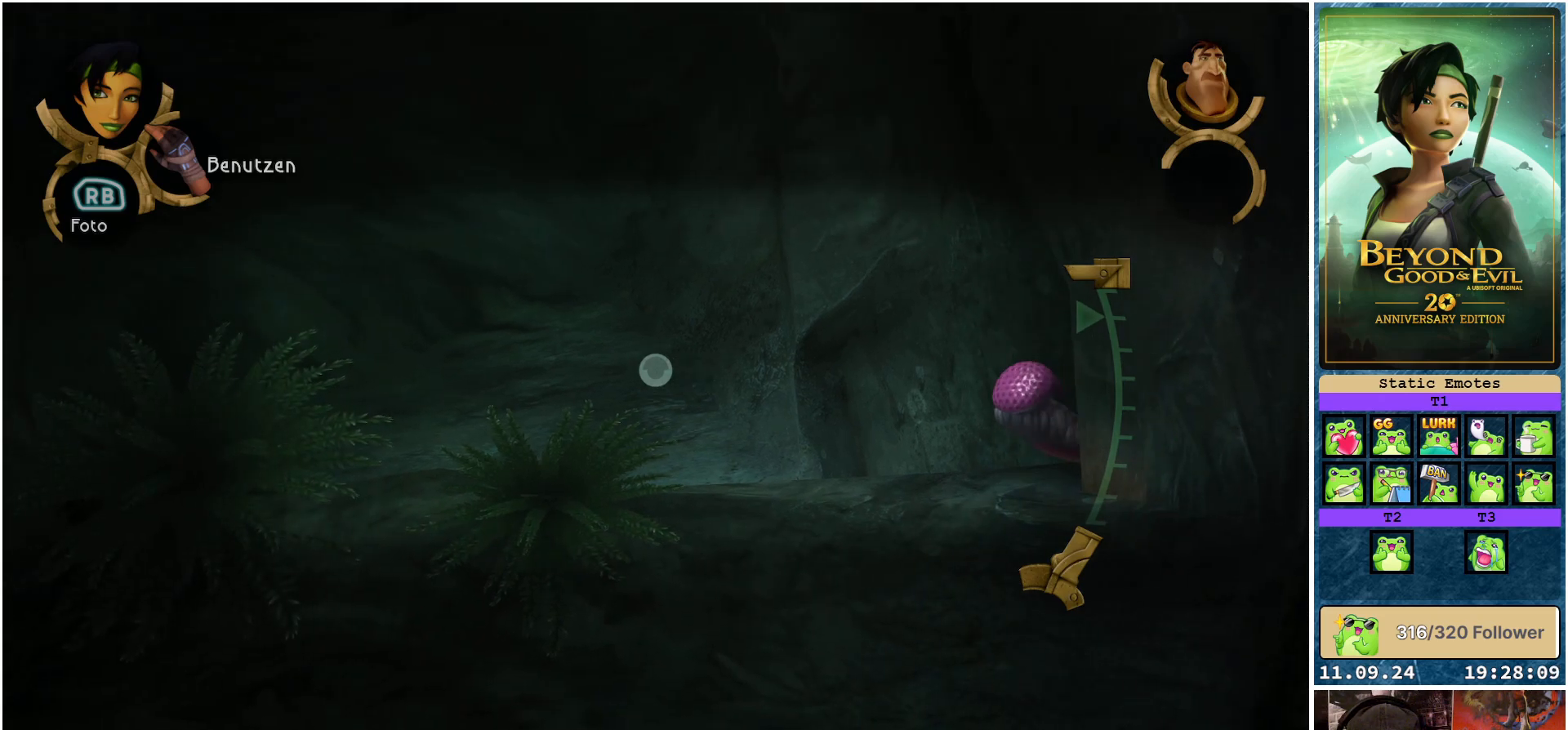
{"buttons": ["L1"], "left_stick": "center", "right_stick": "center", "events": []}
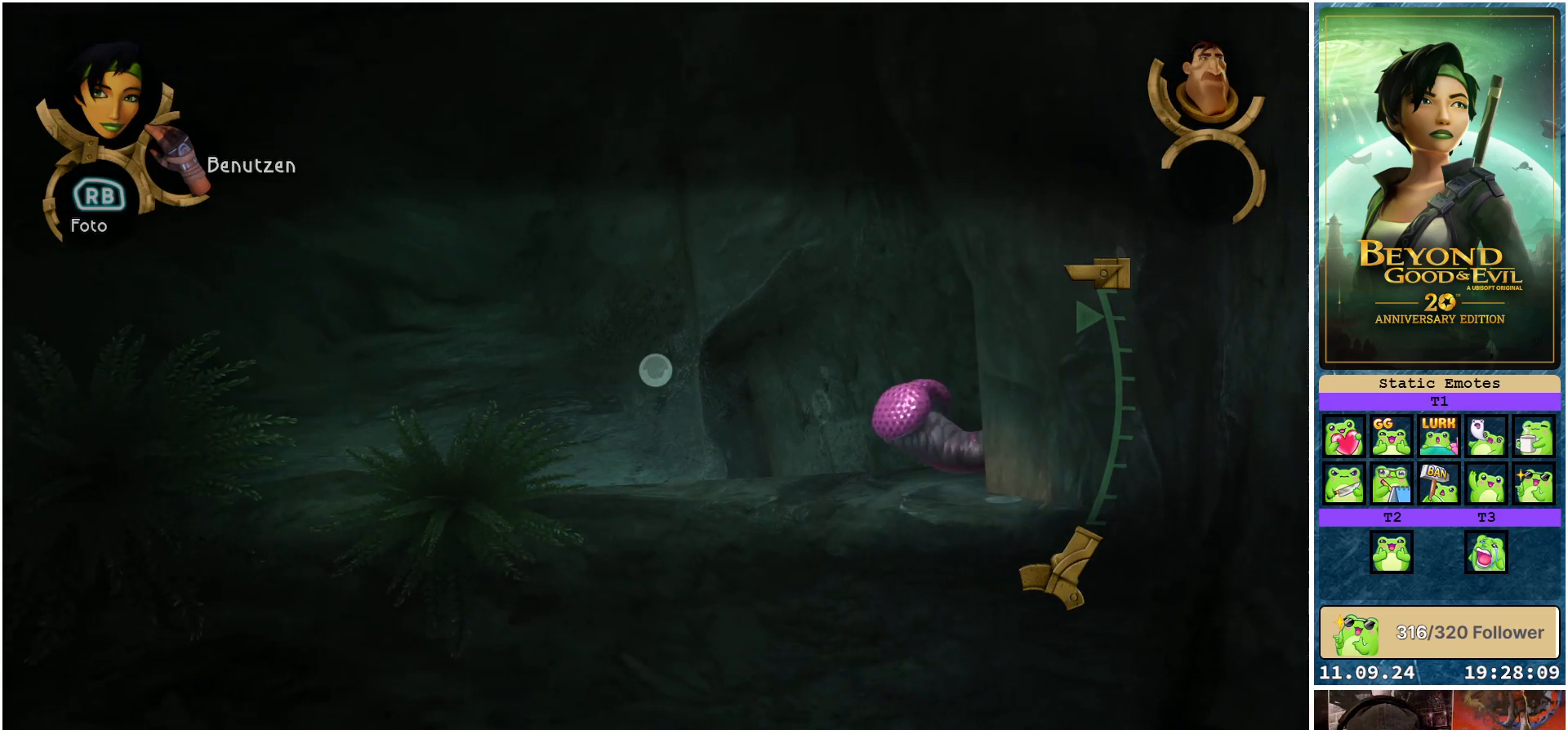
{"buttons": ["L1"], "left_stick": "center", "right_stick": "center", "events": []}
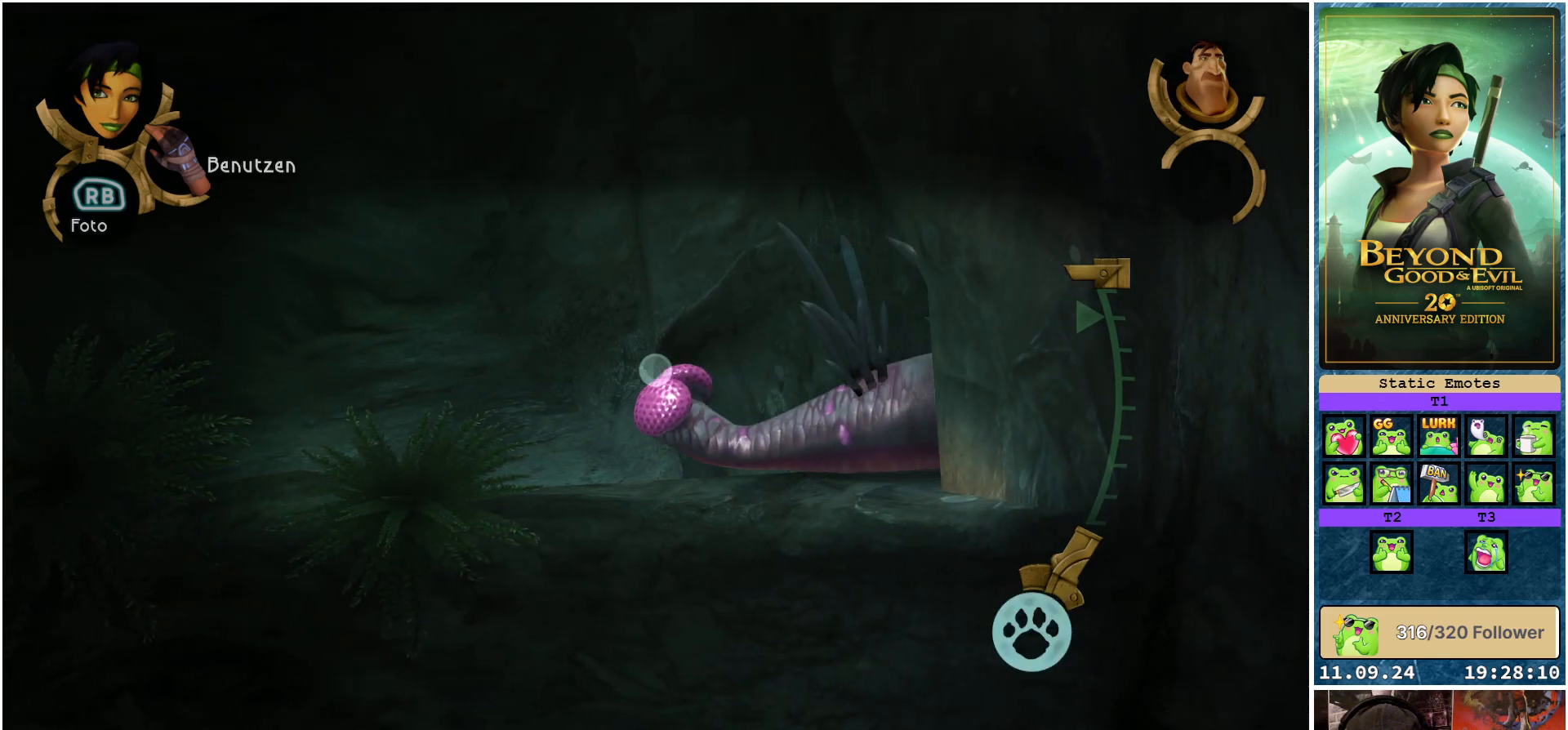
{"buttons": ["L1"], "left_stick": "center", "right_stick": "center", "events": []}
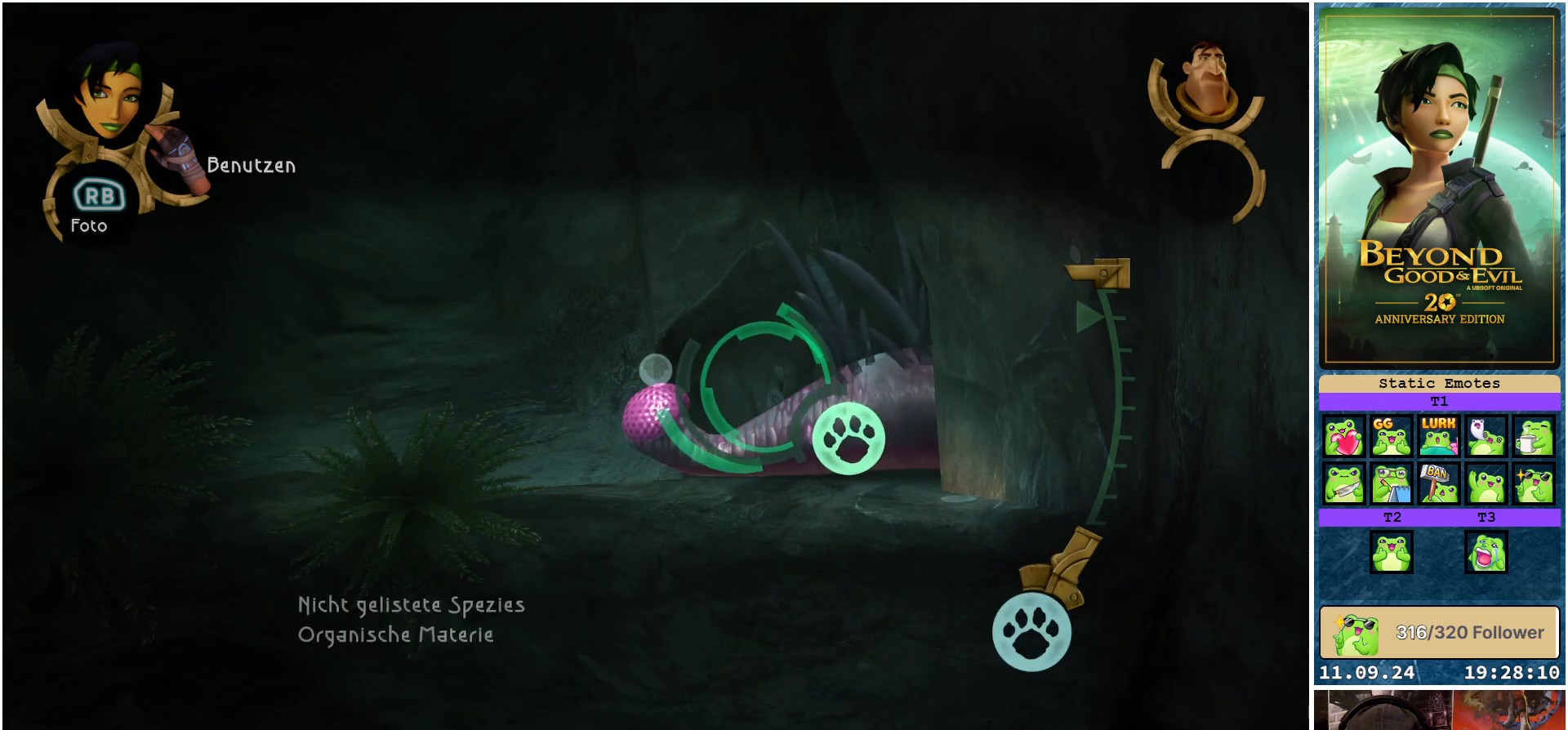
{"buttons": ["L1"], "left_stick": "center", "right_stick": "center", "events": []}
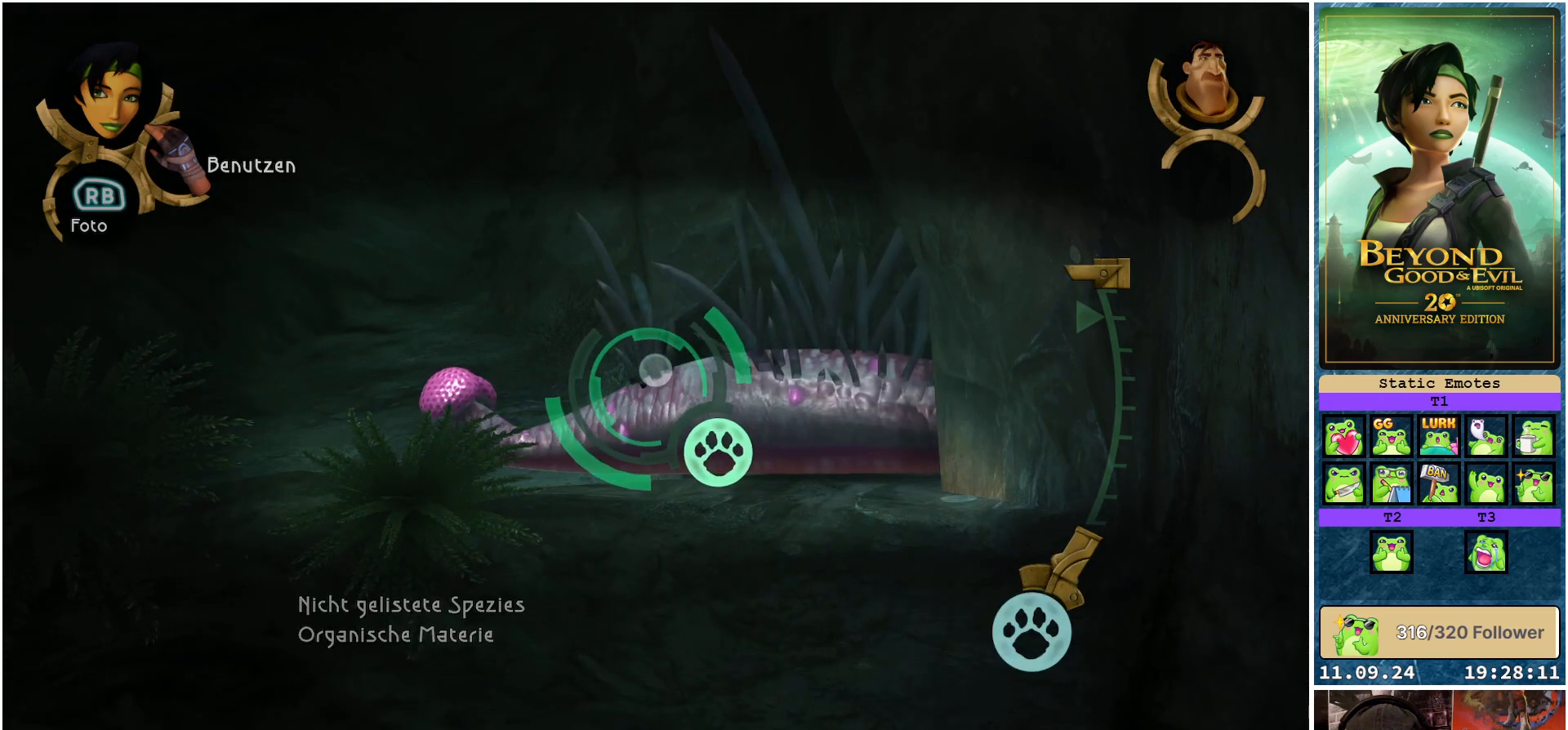
{"buttons": ["L1"], "left_stick": "center", "right_stick": "center", "events": [[150, "R1", "down"], [233, "R1", "up"]]}
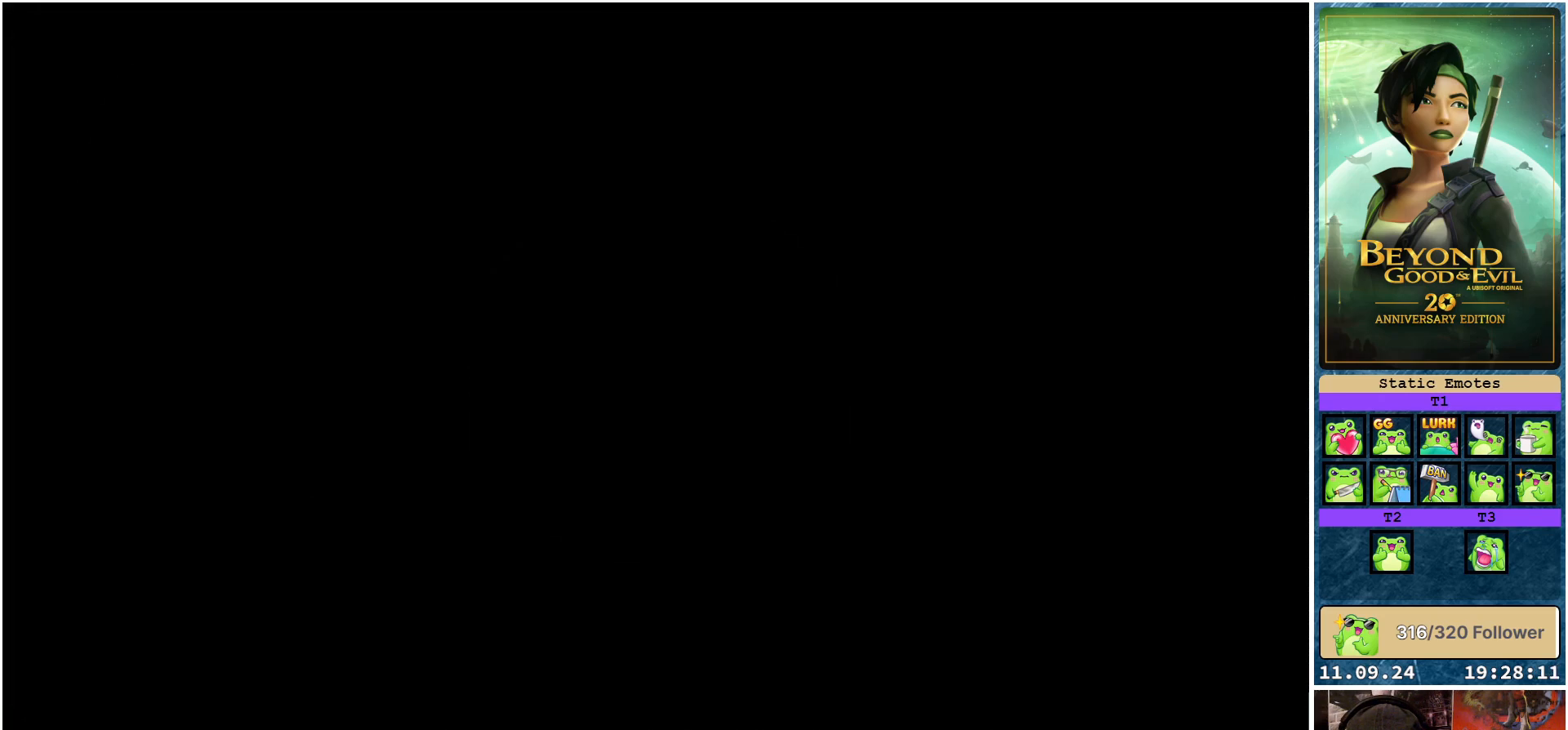
{"buttons": ["L1"], "left_stick": "center", "right_stick": "center", "events": []}
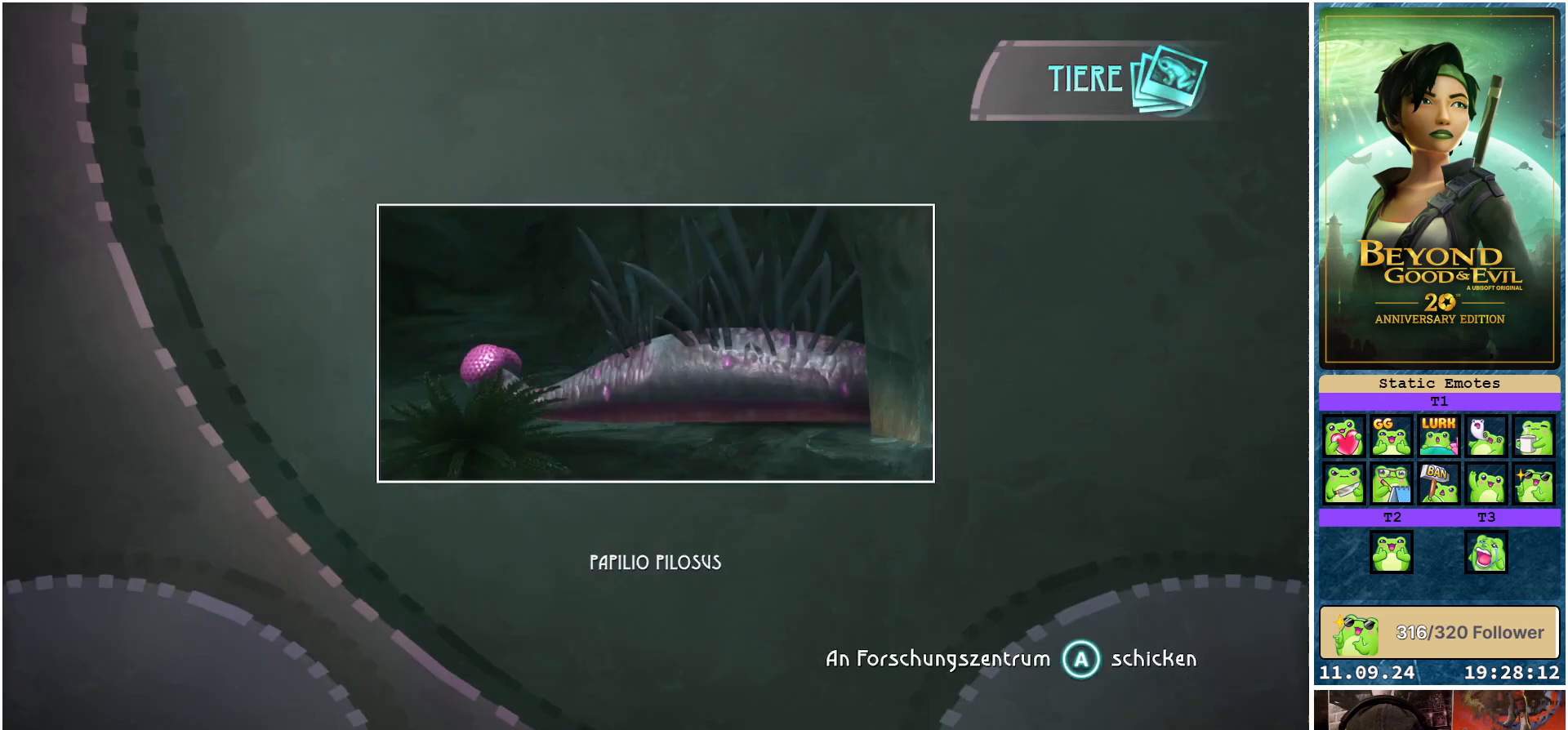
{"buttons": ["L1"], "left_stick": "center", "right_stick": "center", "events": []}
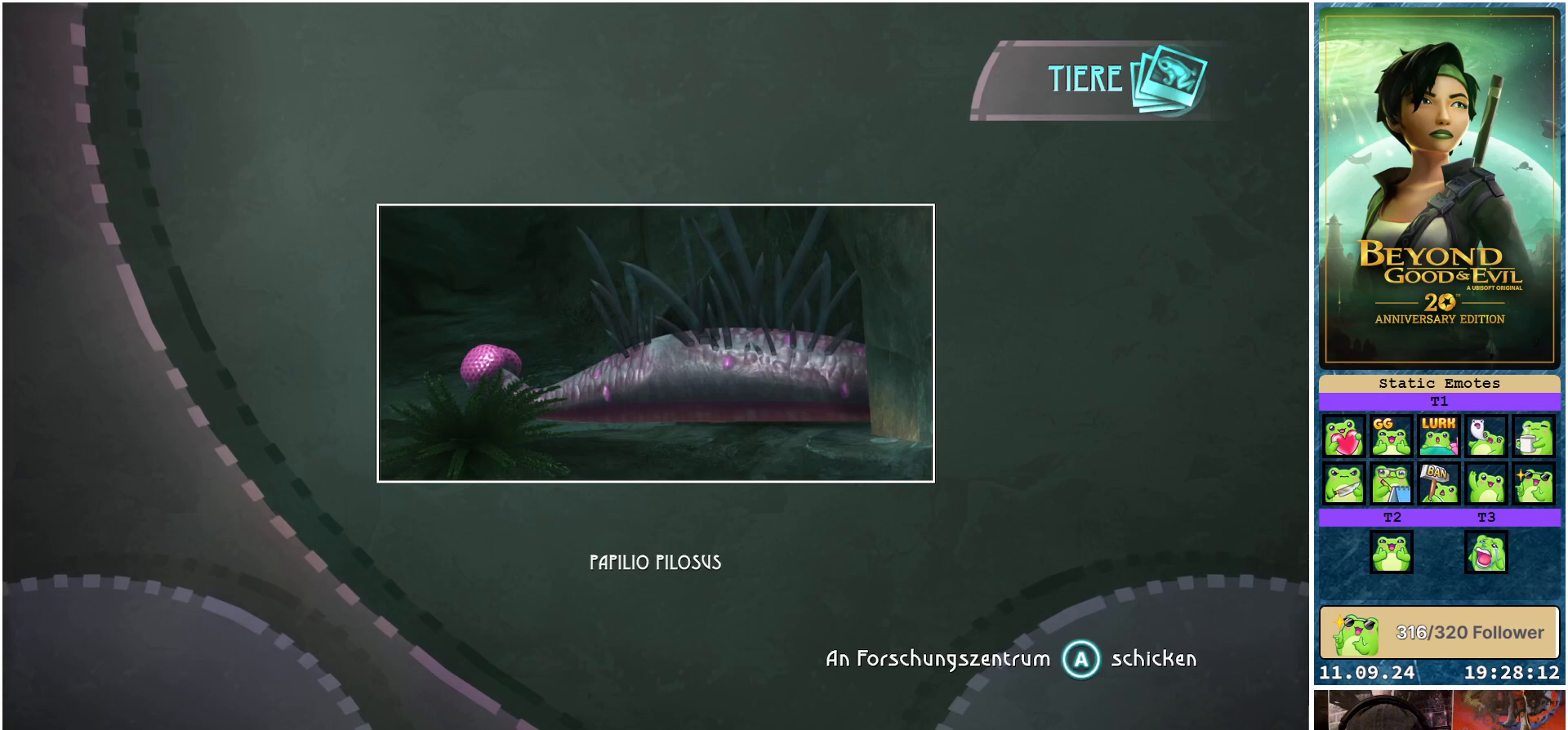
{"buttons": [], "left_stick": "center", "right_stick": "center", "events": [[233, "L1", "up"]]}
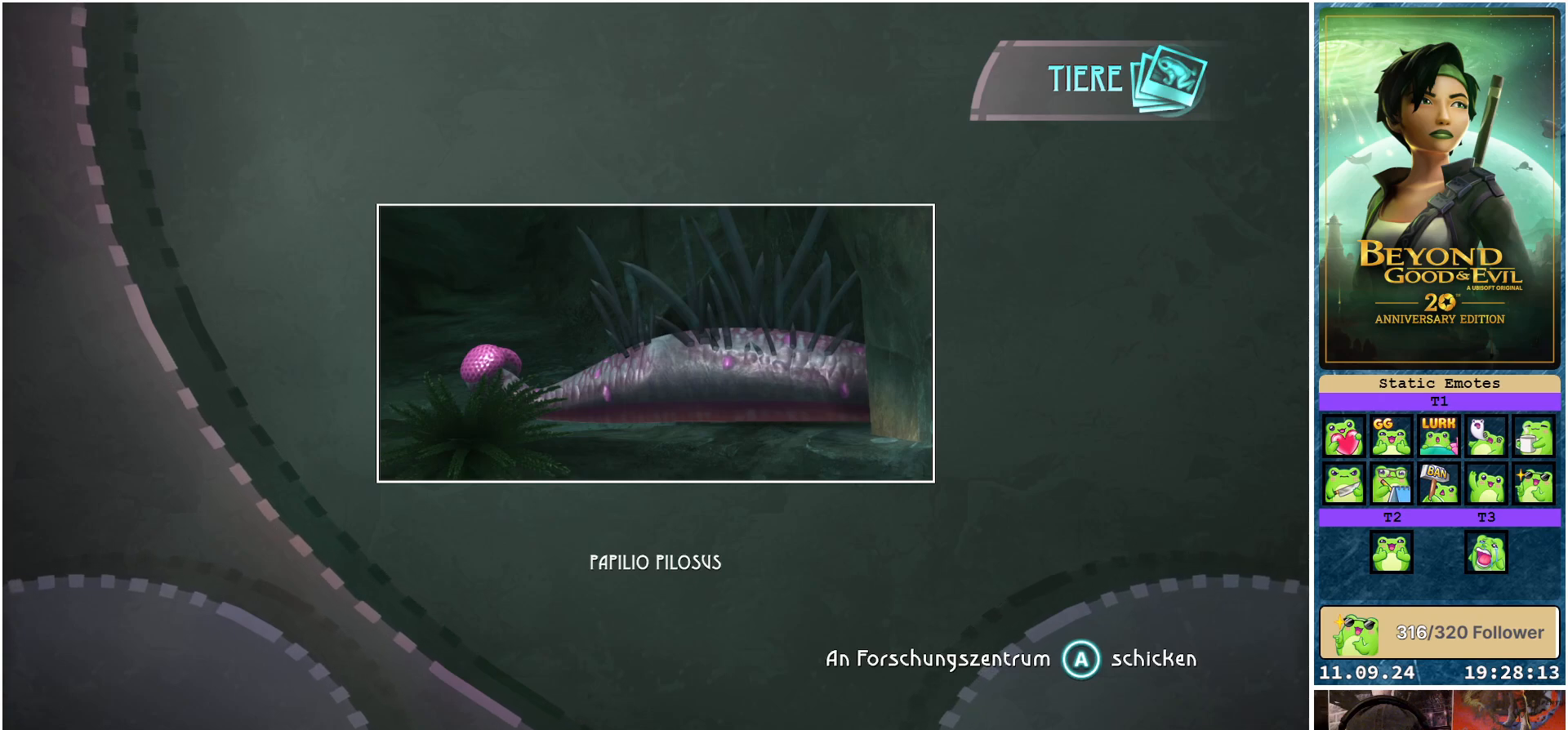
{"buttons": [], "left_stick": "center", "right_stick": "center", "events": []}
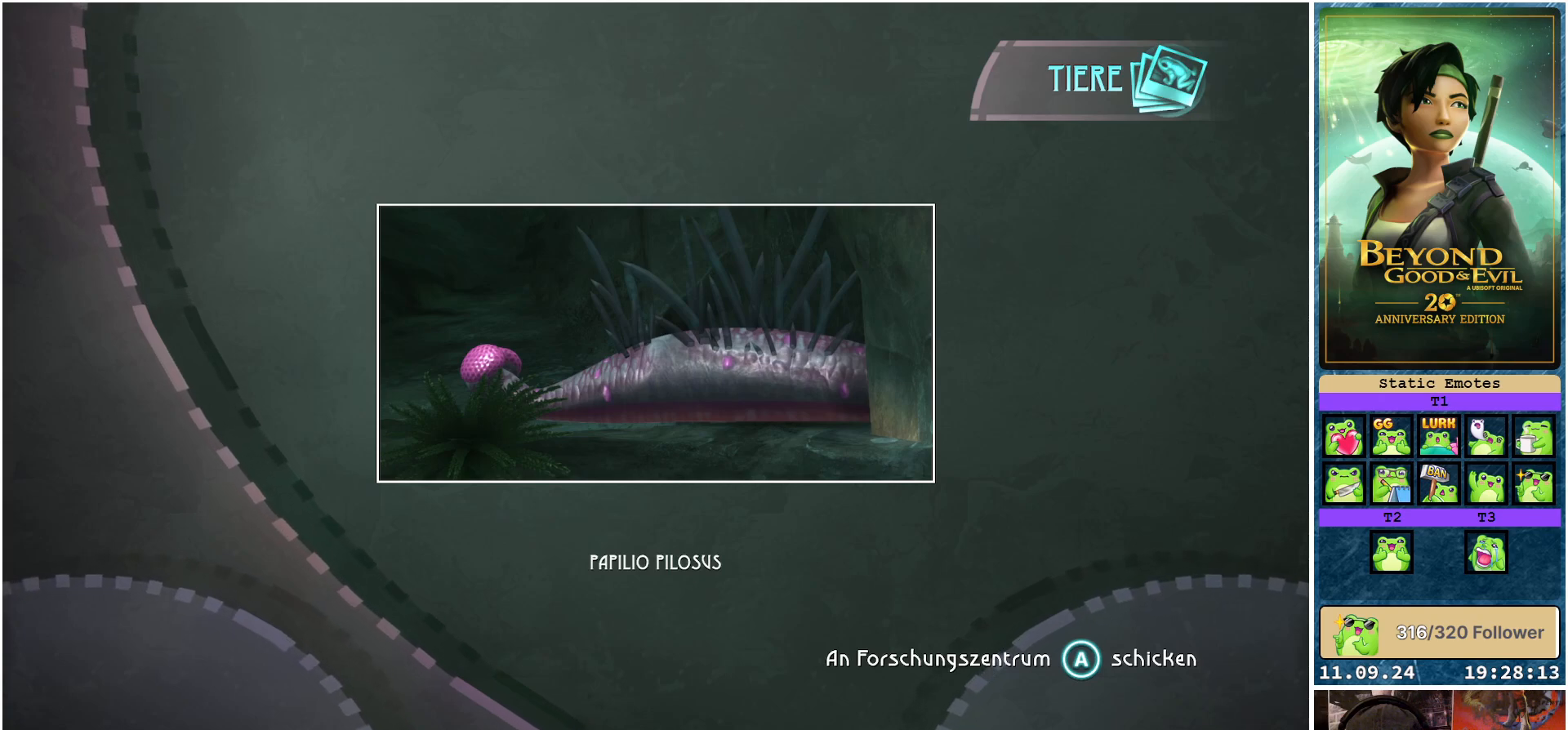
{"buttons": [], "left_stick": "center", "right_stick": "center", "events": []}
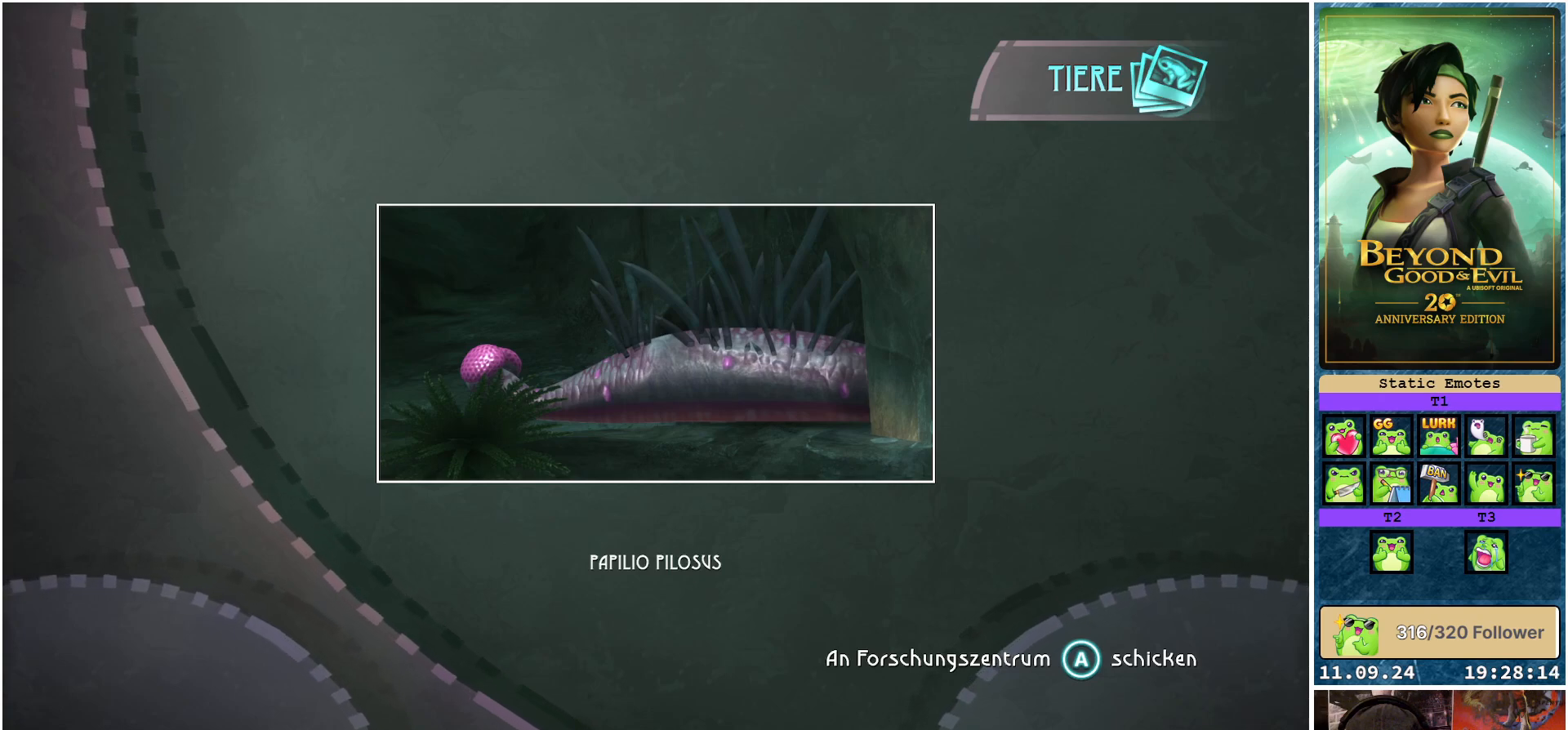
{"buttons": [], "left_stick": "center", "right_stick": "center", "events": []}
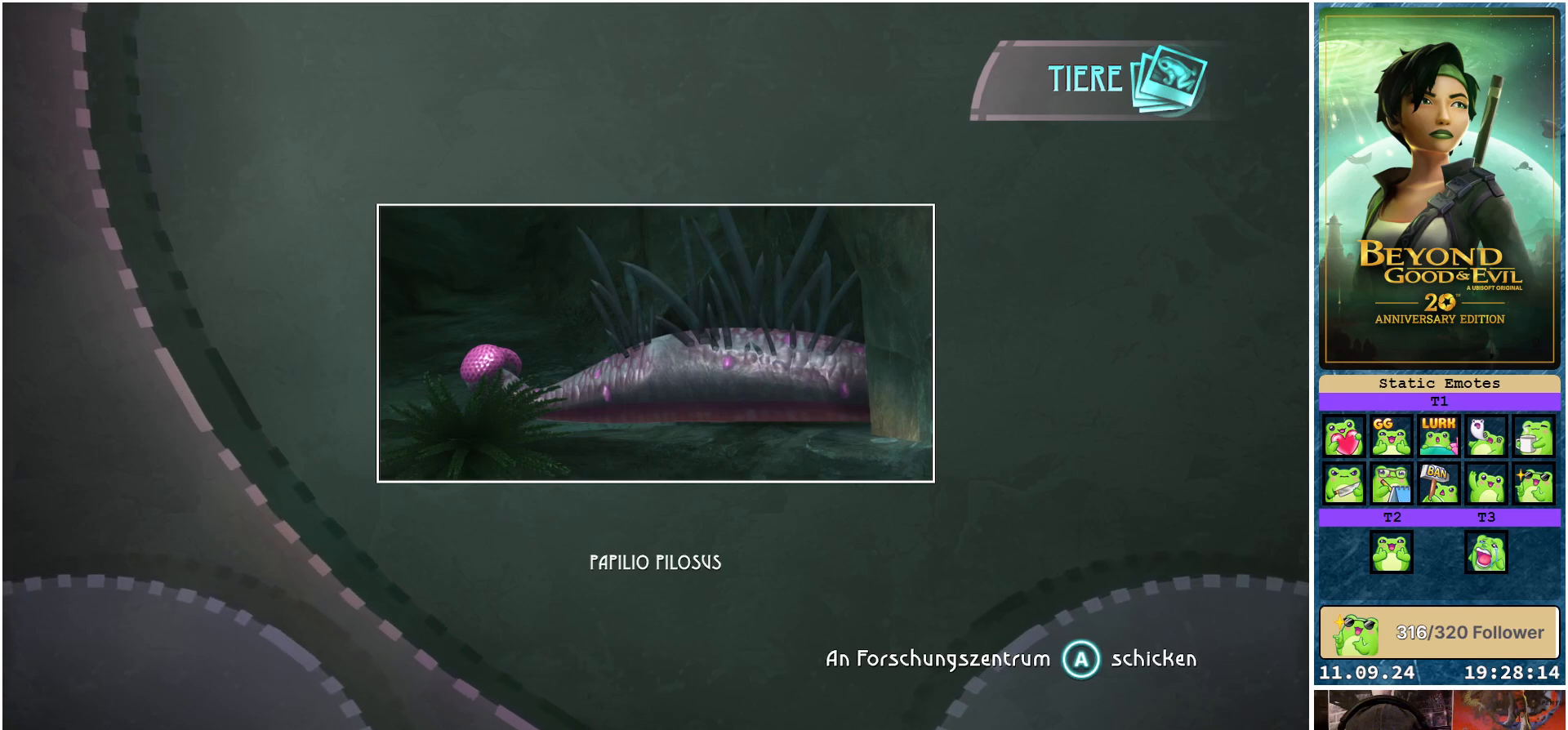
{"buttons": [], "left_stick": "center", "right_stick": "center", "events": []}